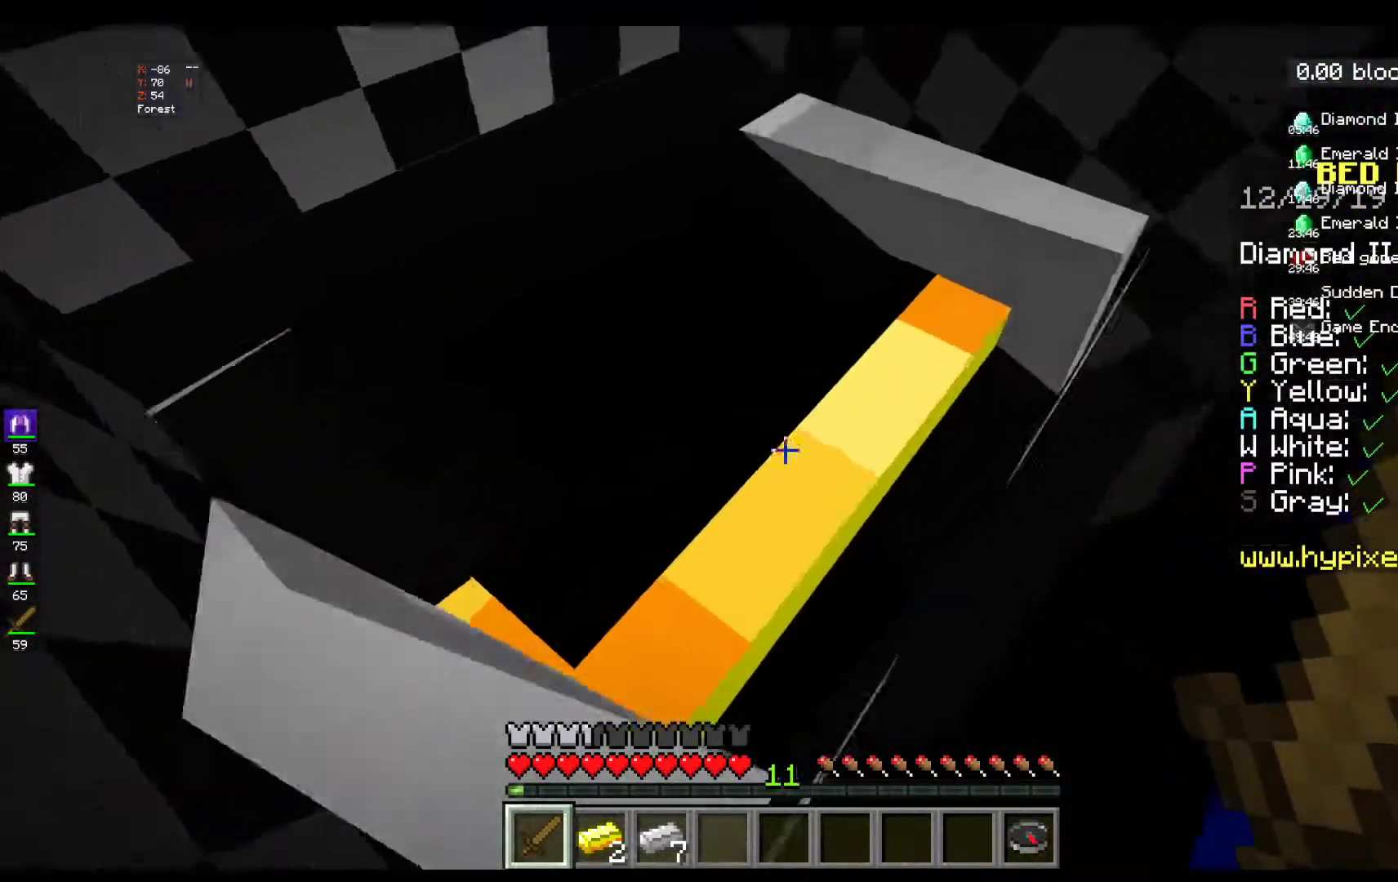
Gameplay with keyboard and mouse; each line is a JSON object with the keys and mouse buttons held at the frame after it. "events" lists presses ("down") and releases ("up") of "a", "d", "s", "space", "w", "mouse_left" and "mouse_right" between this image and that frame as [ms after this image, input, new state], when the widget could be followed in between. "mouse_left", "mouse_right" = the "left", "right" buttons of the "mouse" list. No other keys are recorded. Fast repeated clicks can show as one long hold. Mouse movement is not recorded.
{"keys": [], "mouse": [], "events": []}
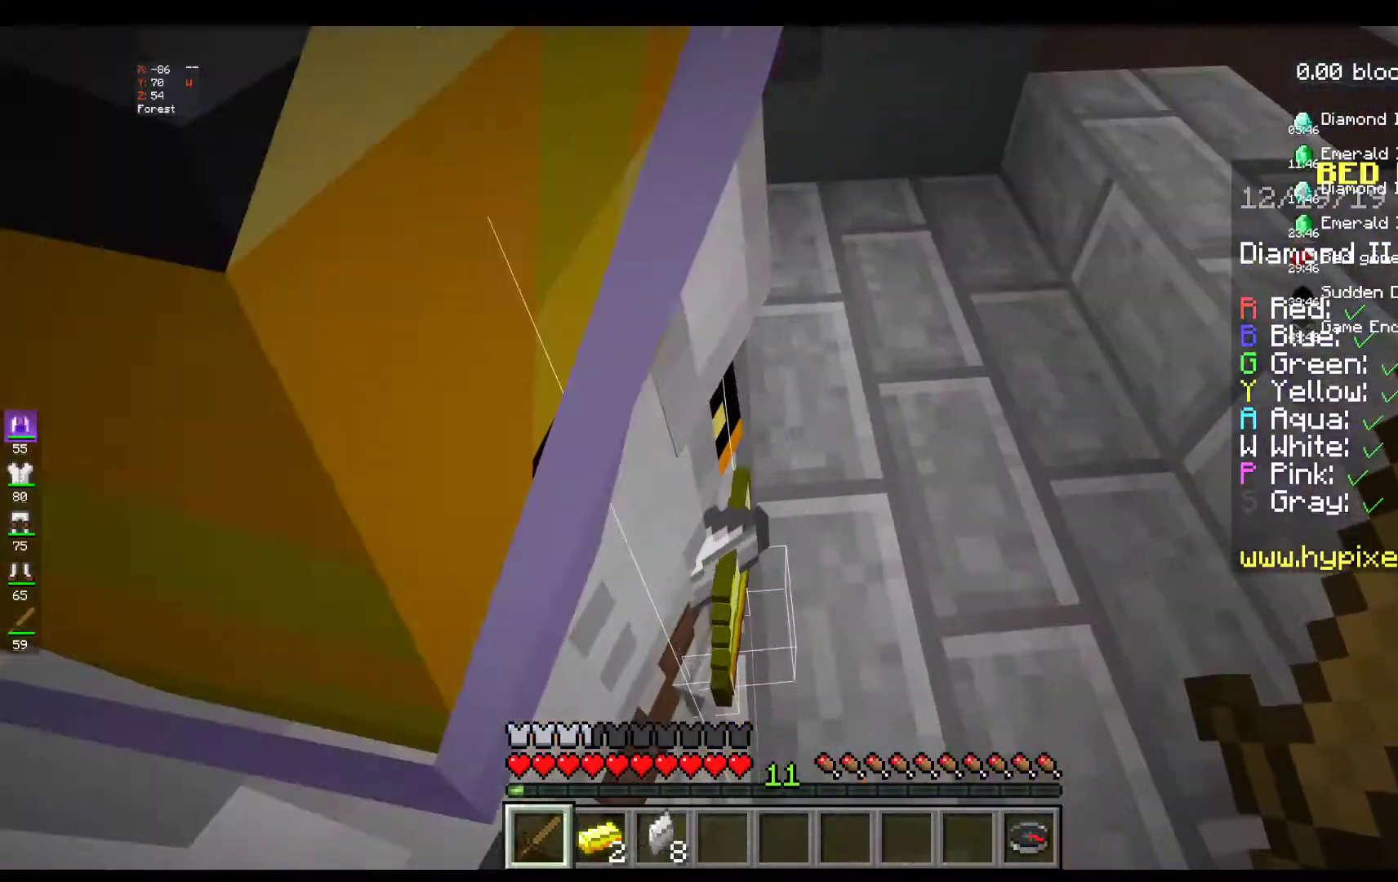
{"keys": [], "mouse": [], "events": []}
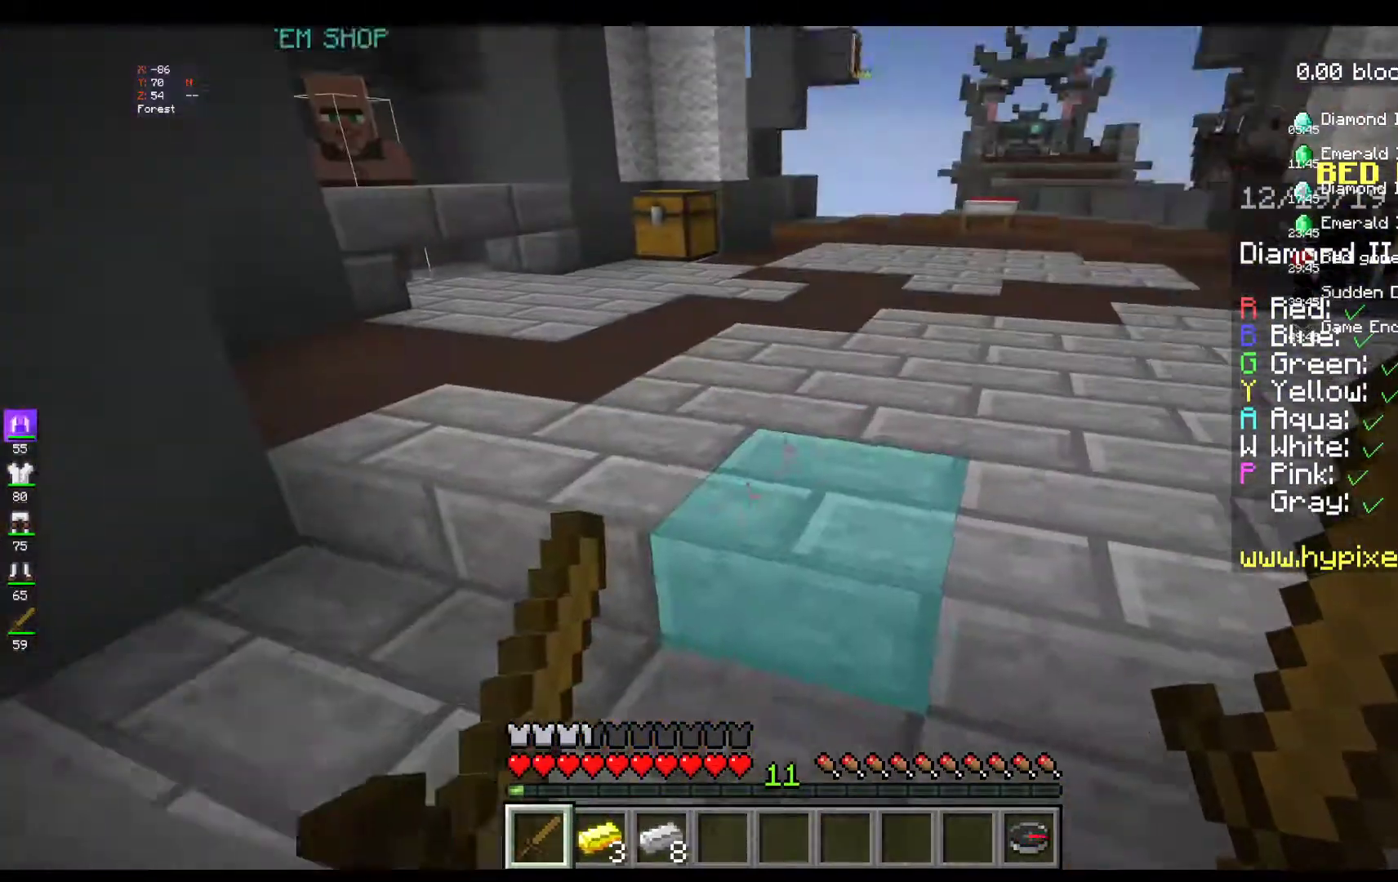
{"keys": ["w"], "mouse": [], "events": [[100, "w", "down"]]}
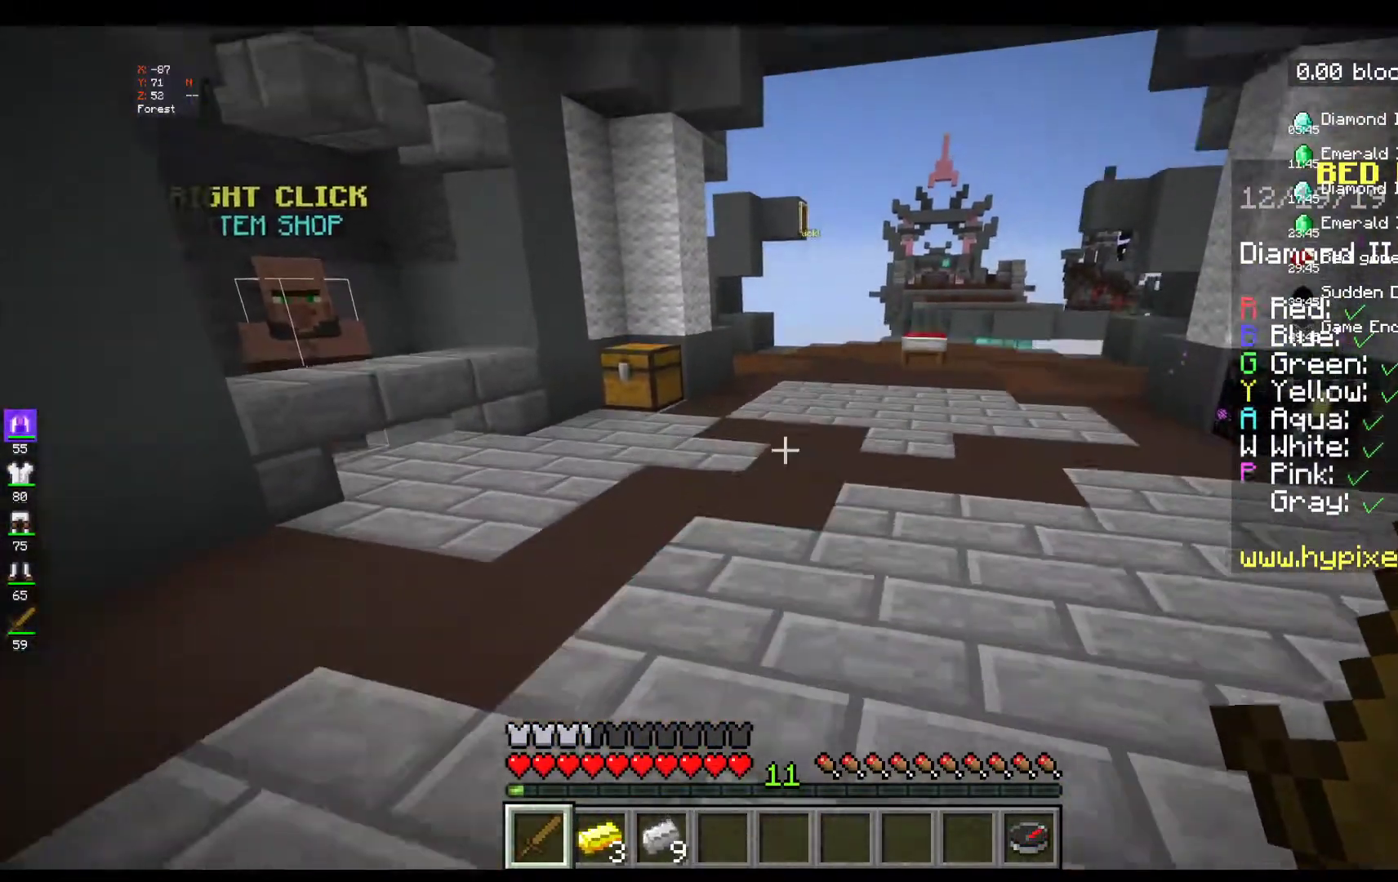
{"keys": ["w"], "mouse": [], "events": []}
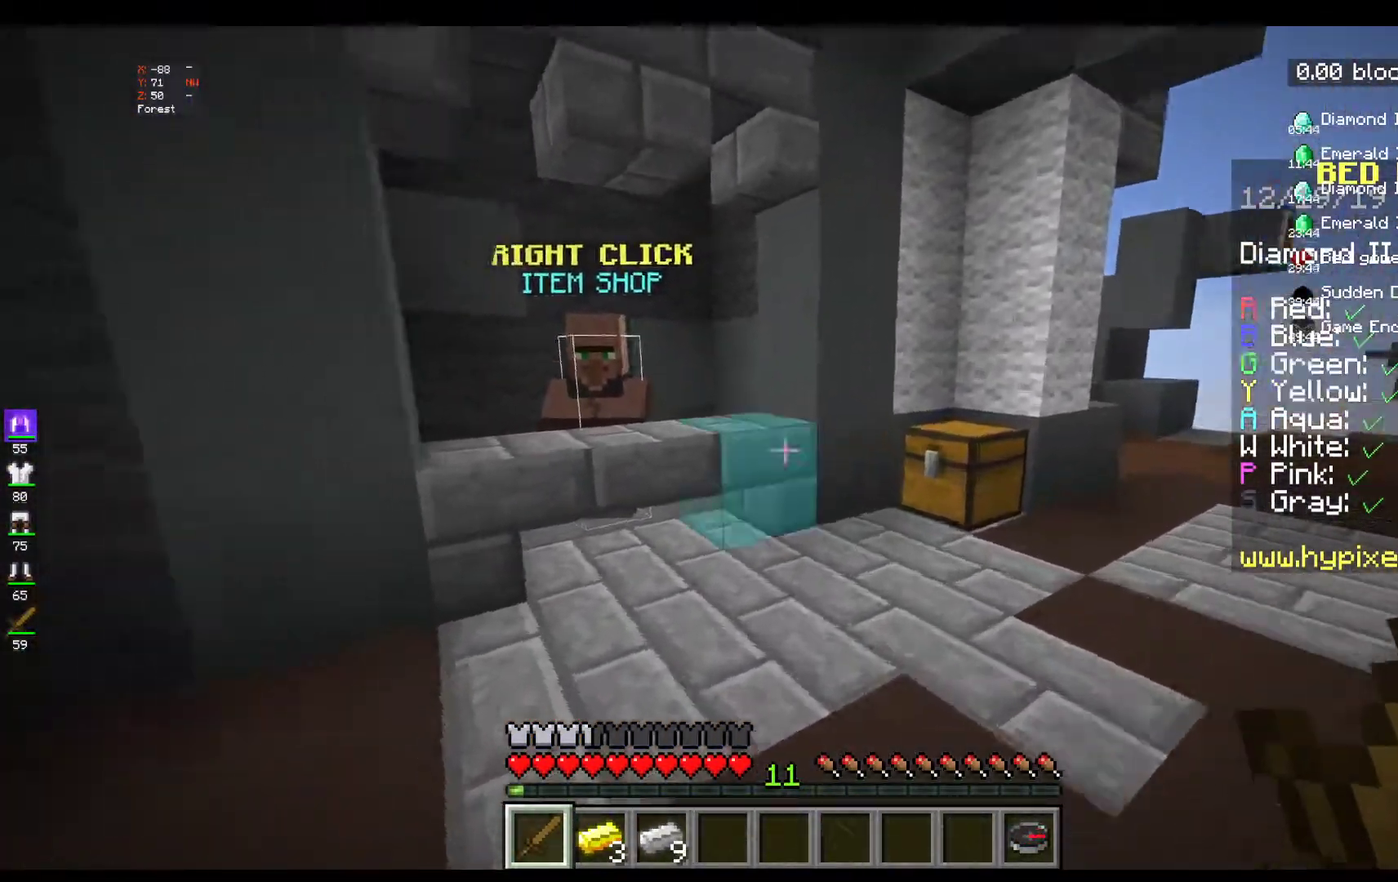
{"keys": ["w"], "mouse": [], "events": []}
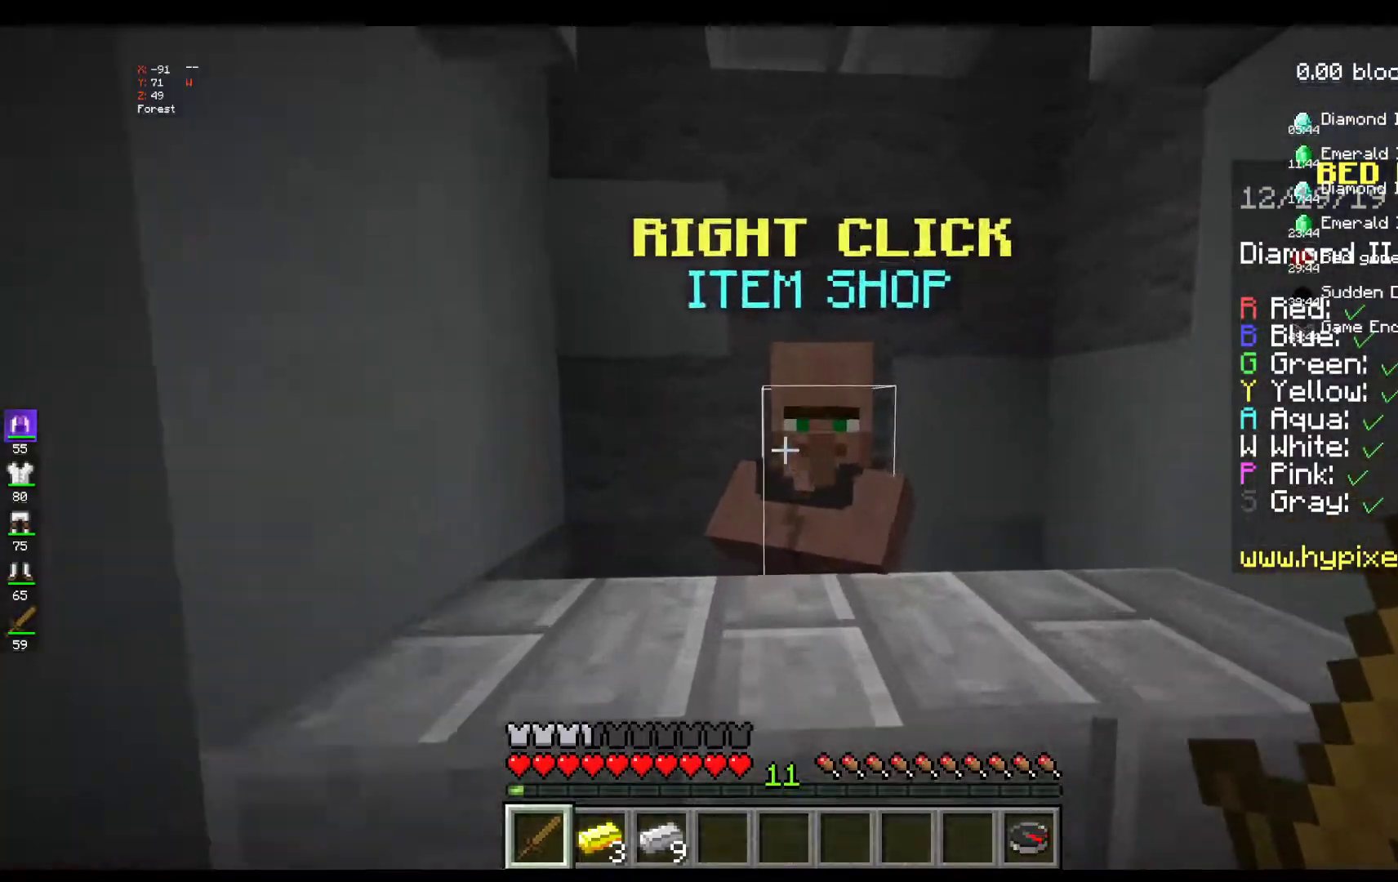
{"keys": [], "mouse": [], "events": [[50, "mouse_right", "down"], [100, "w", "up"], [150, "mouse_right", "up"]]}
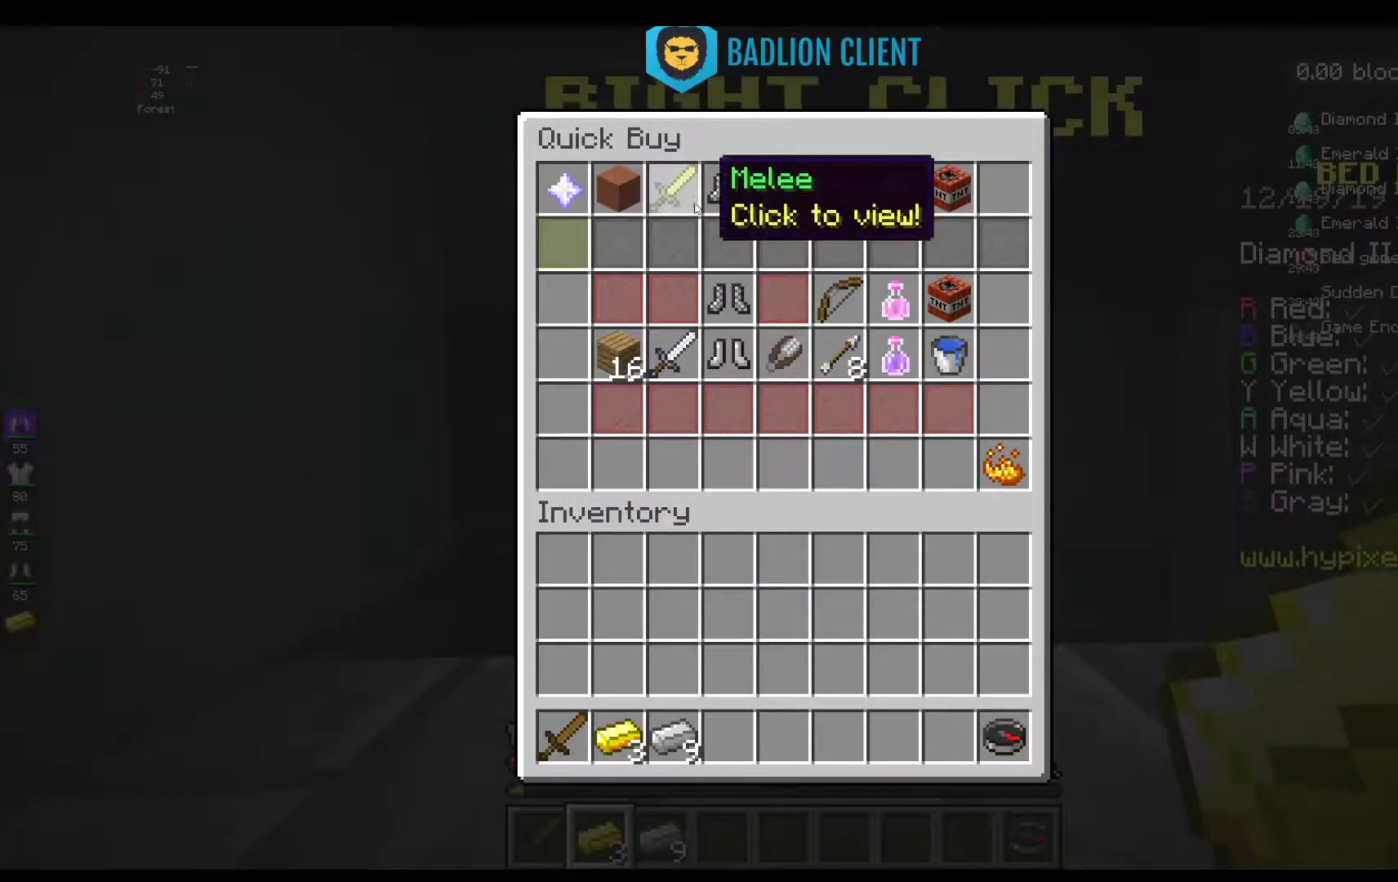
{"keys": [], "mouse": [], "events": []}
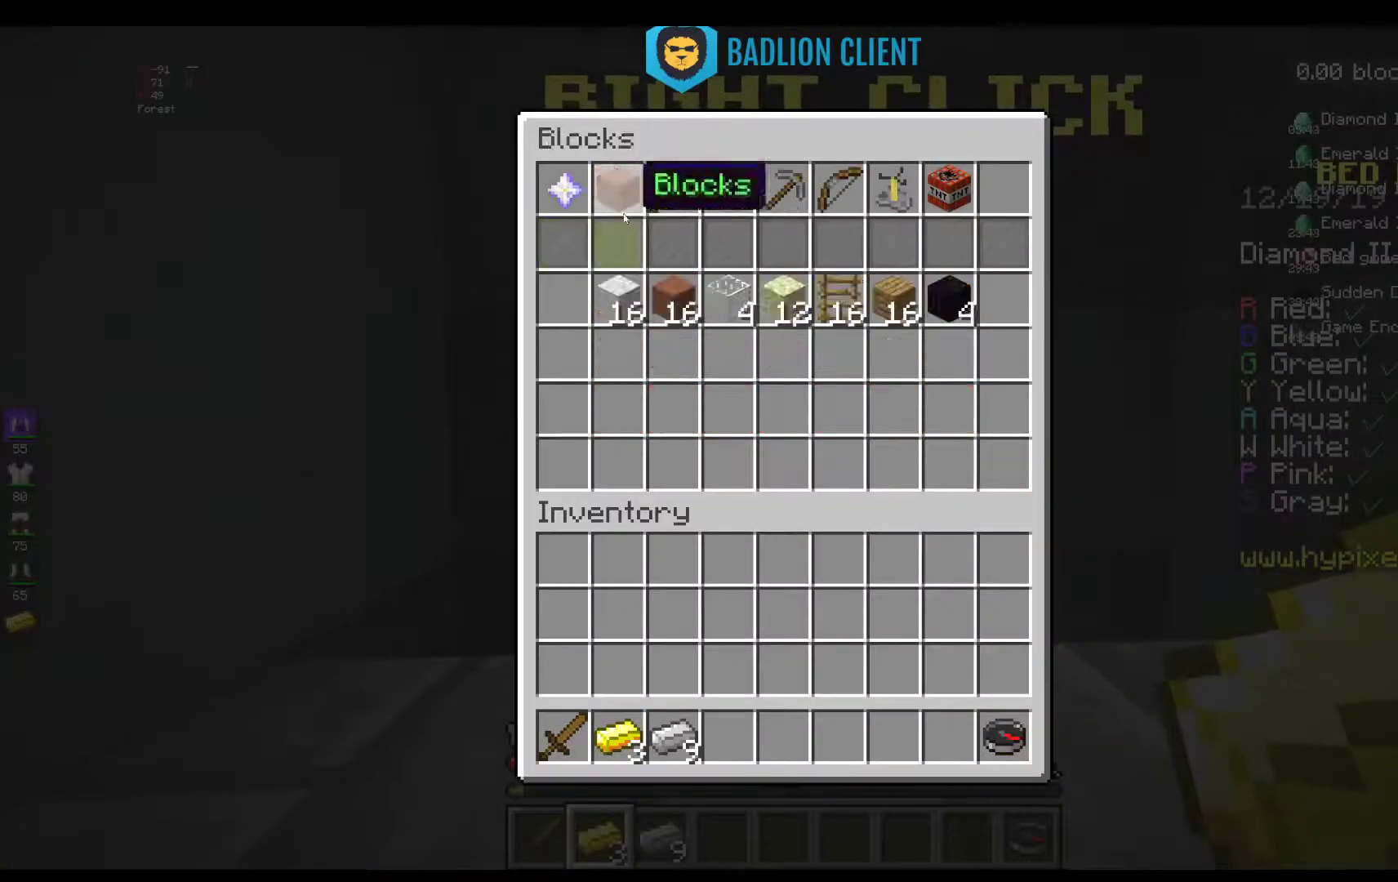
{"keys": [], "mouse": [], "events": []}
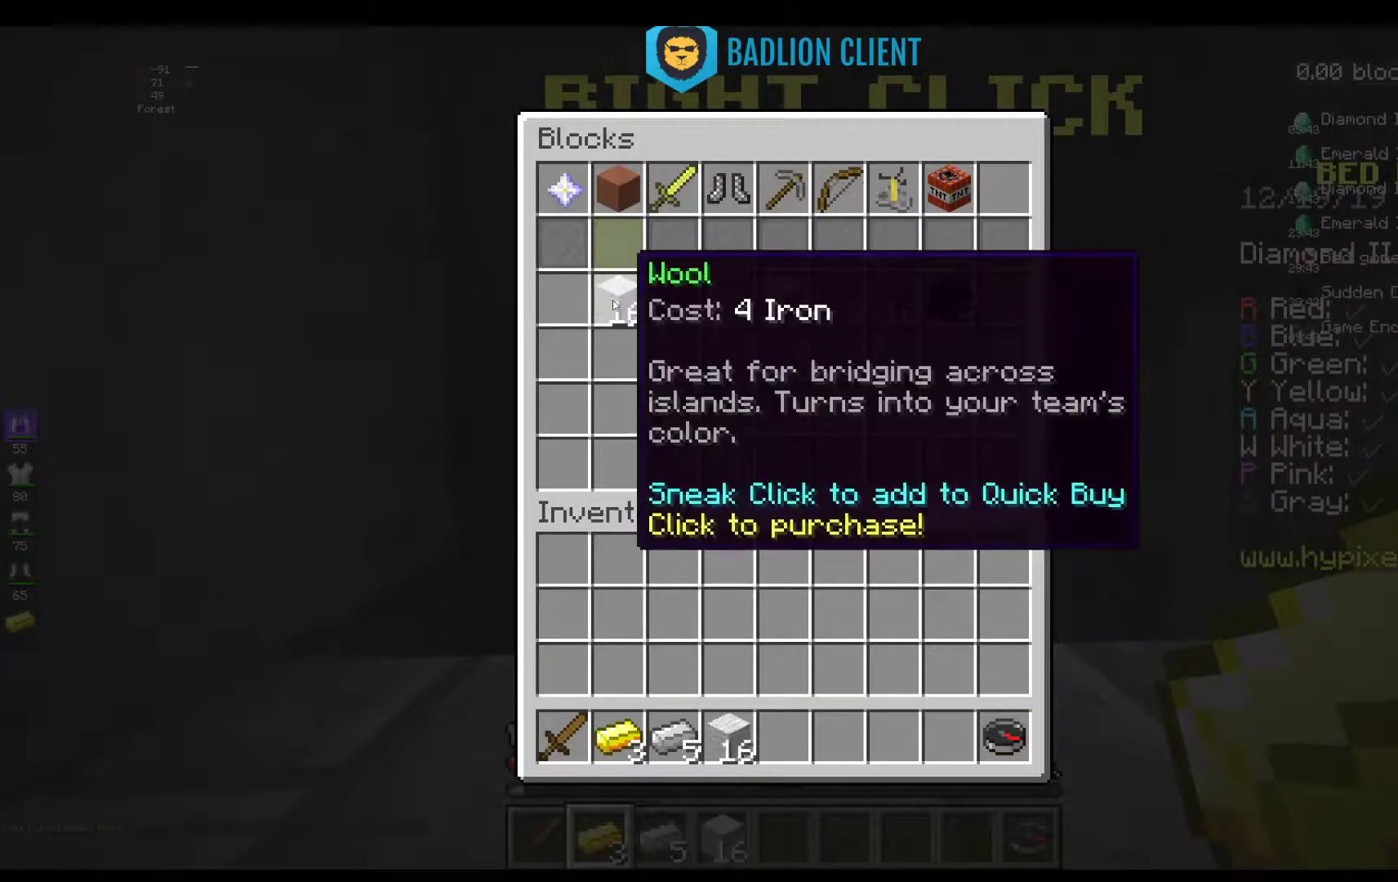
{"keys": [], "mouse": [], "events": []}
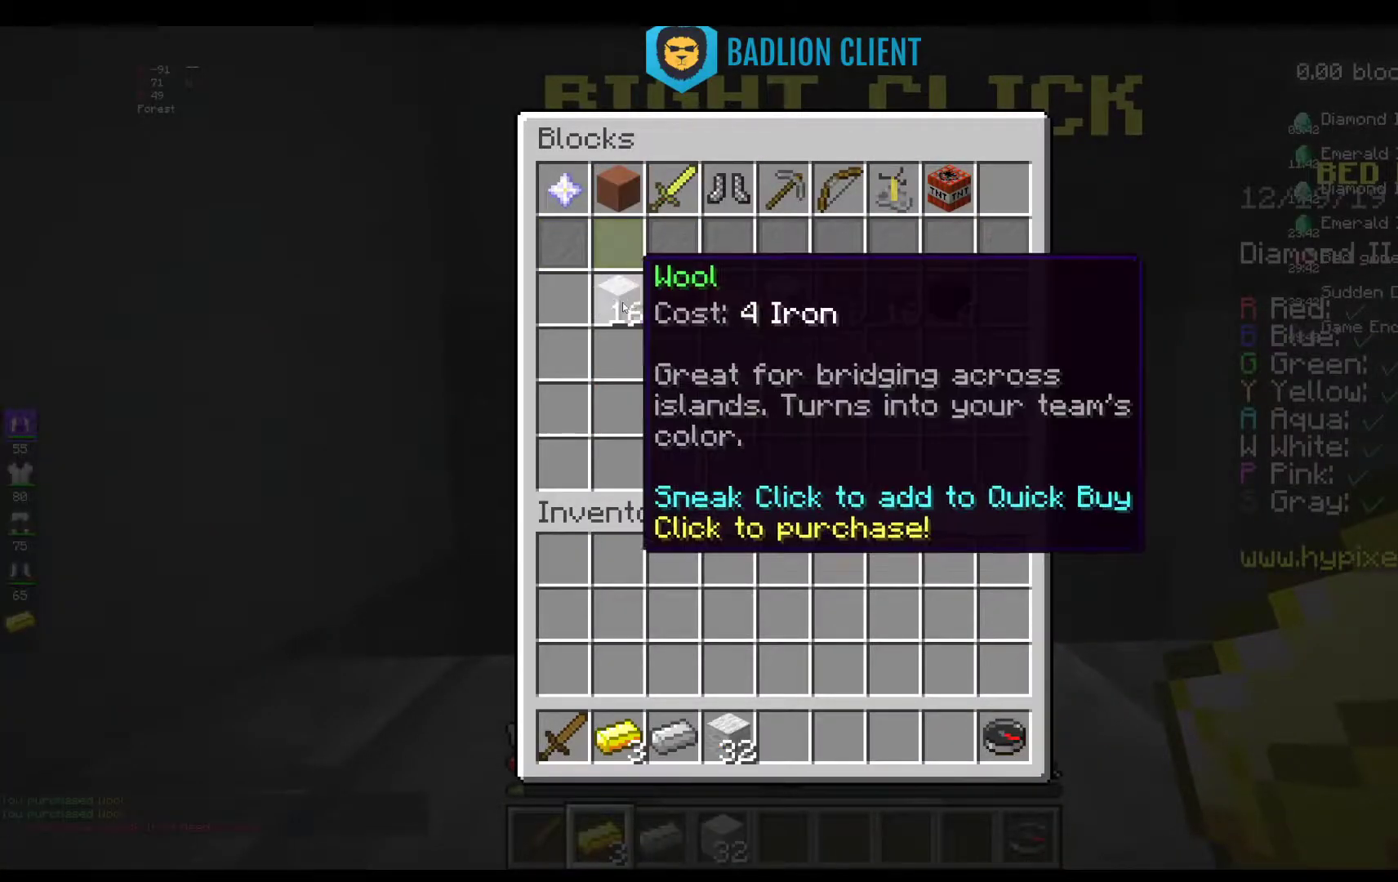
{"keys": ["w"], "mouse": [], "events": [[417, "w", "down"]]}
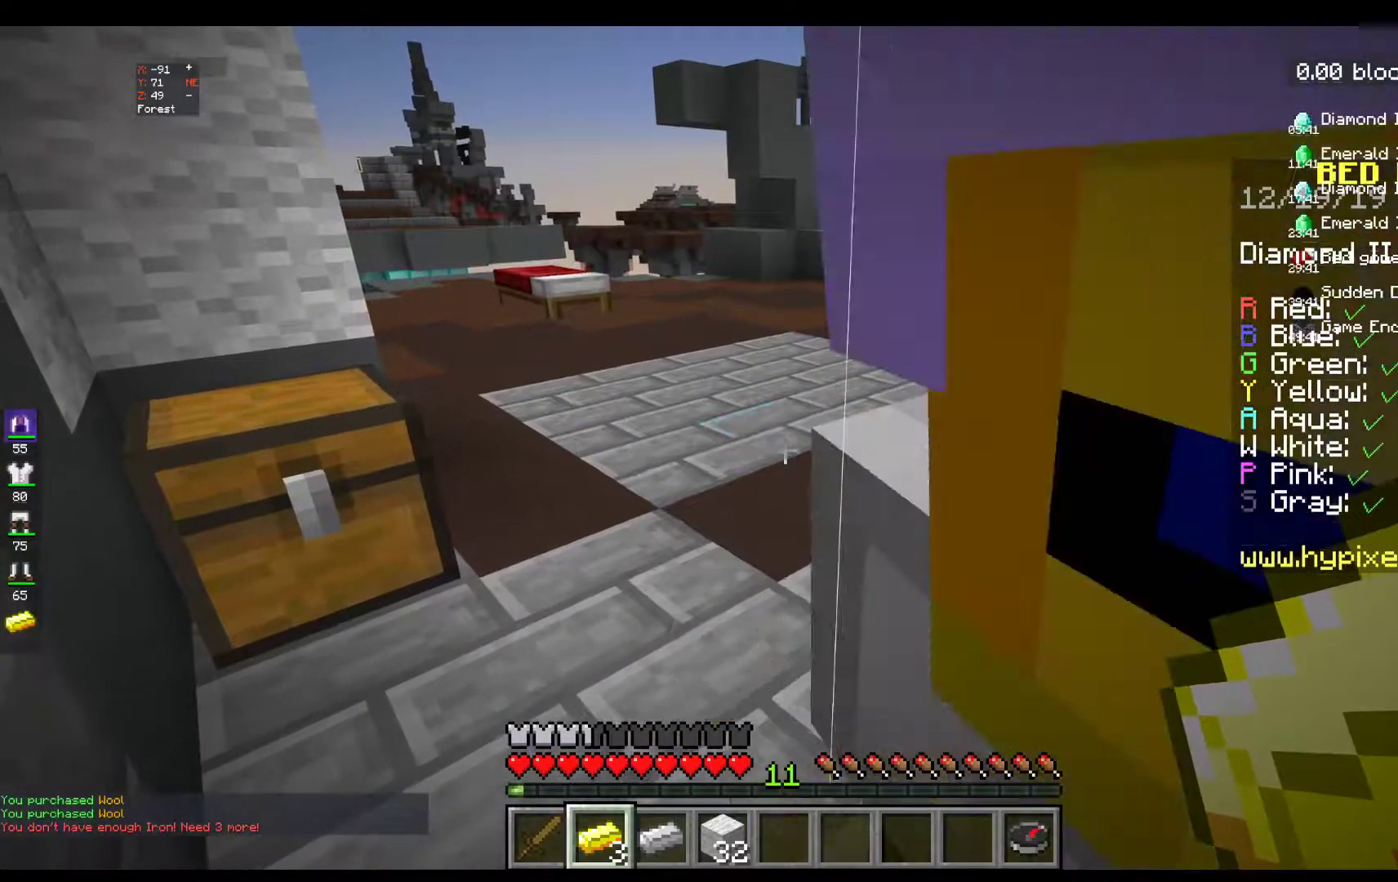
{"keys": ["w"], "mouse": [], "events": [[250, "space", "down"], [483, "space", "up"]]}
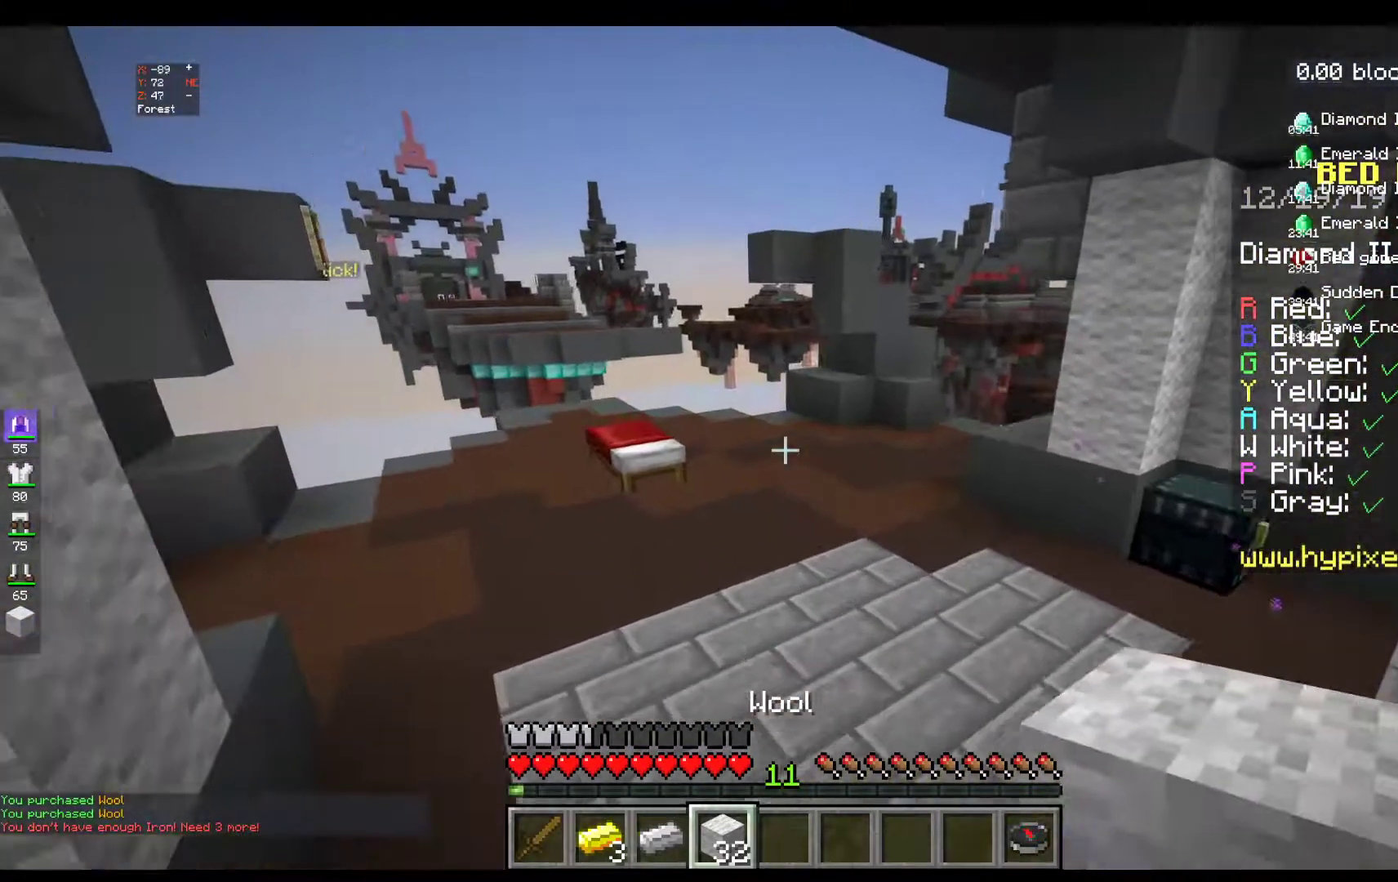
{"keys": ["space", "w"], "mouse": [], "events": [[450, "space", "down"]]}
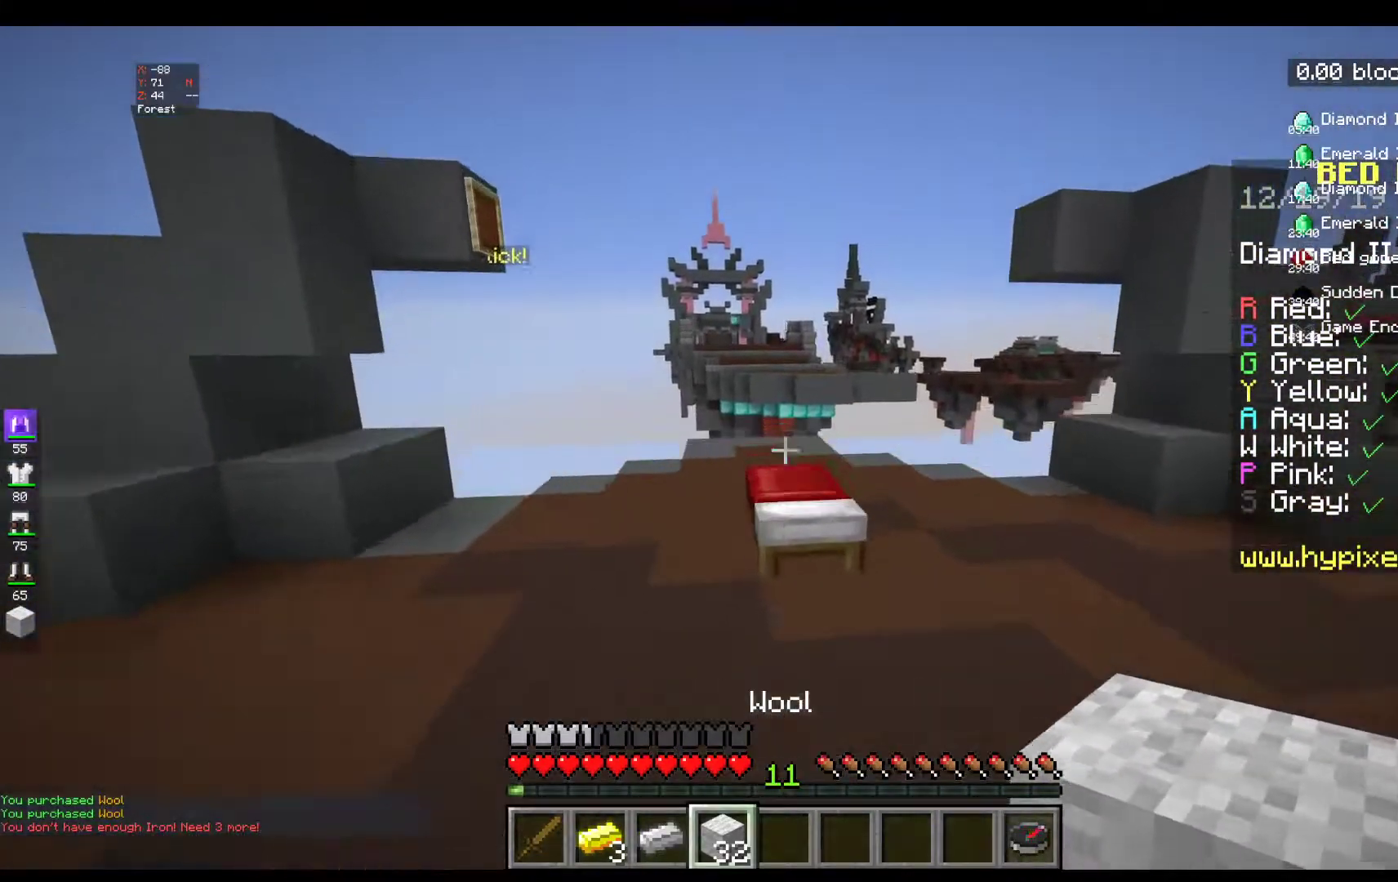
{"keys": ["w"], "mouse": [], "events": [[167, "space", "up"]]}
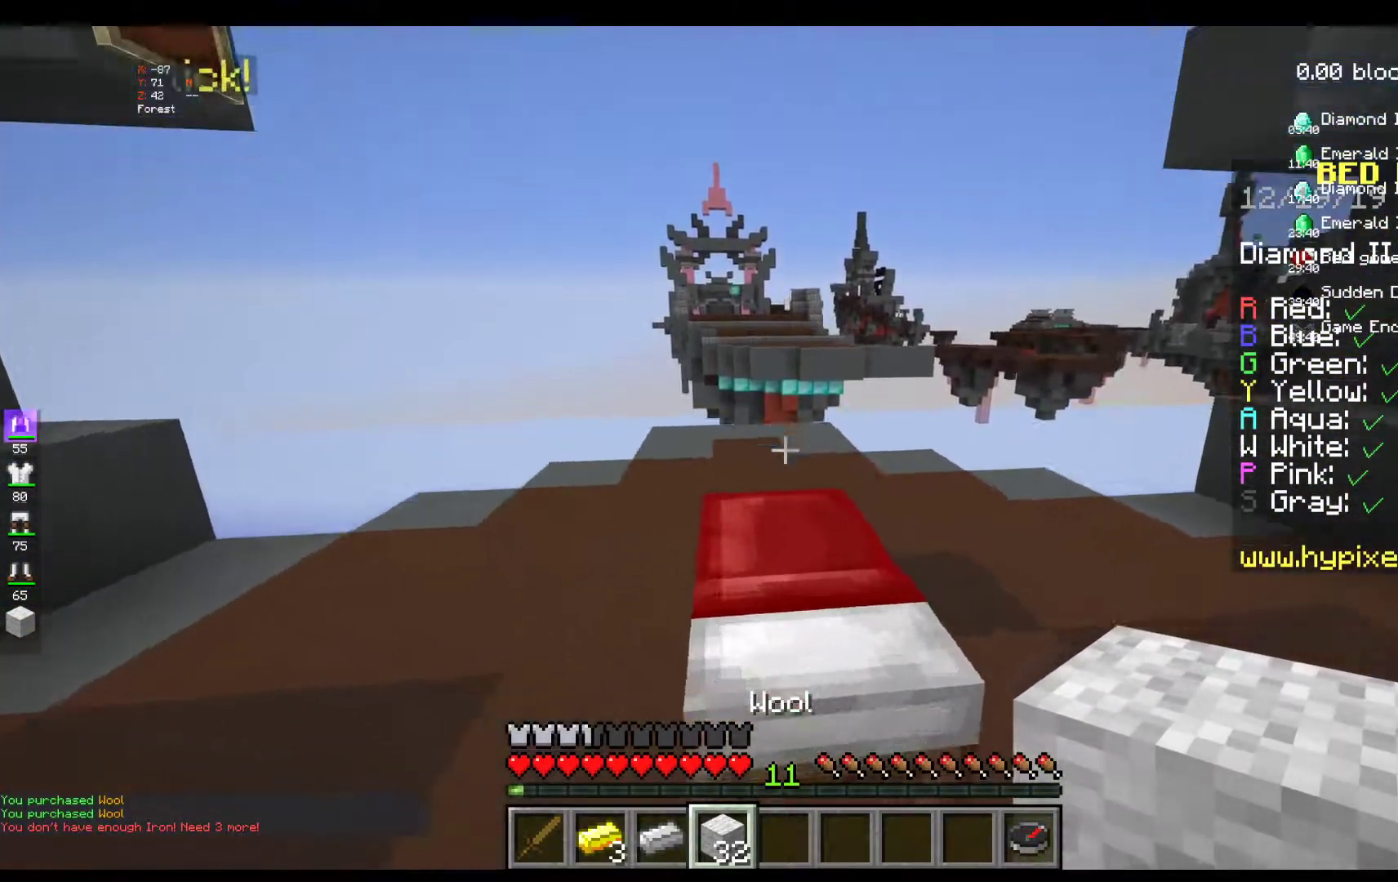
{"keys": ["w"], "mouse": [], "events": [[50, "space", "down"], [233, "space", "up"]]}
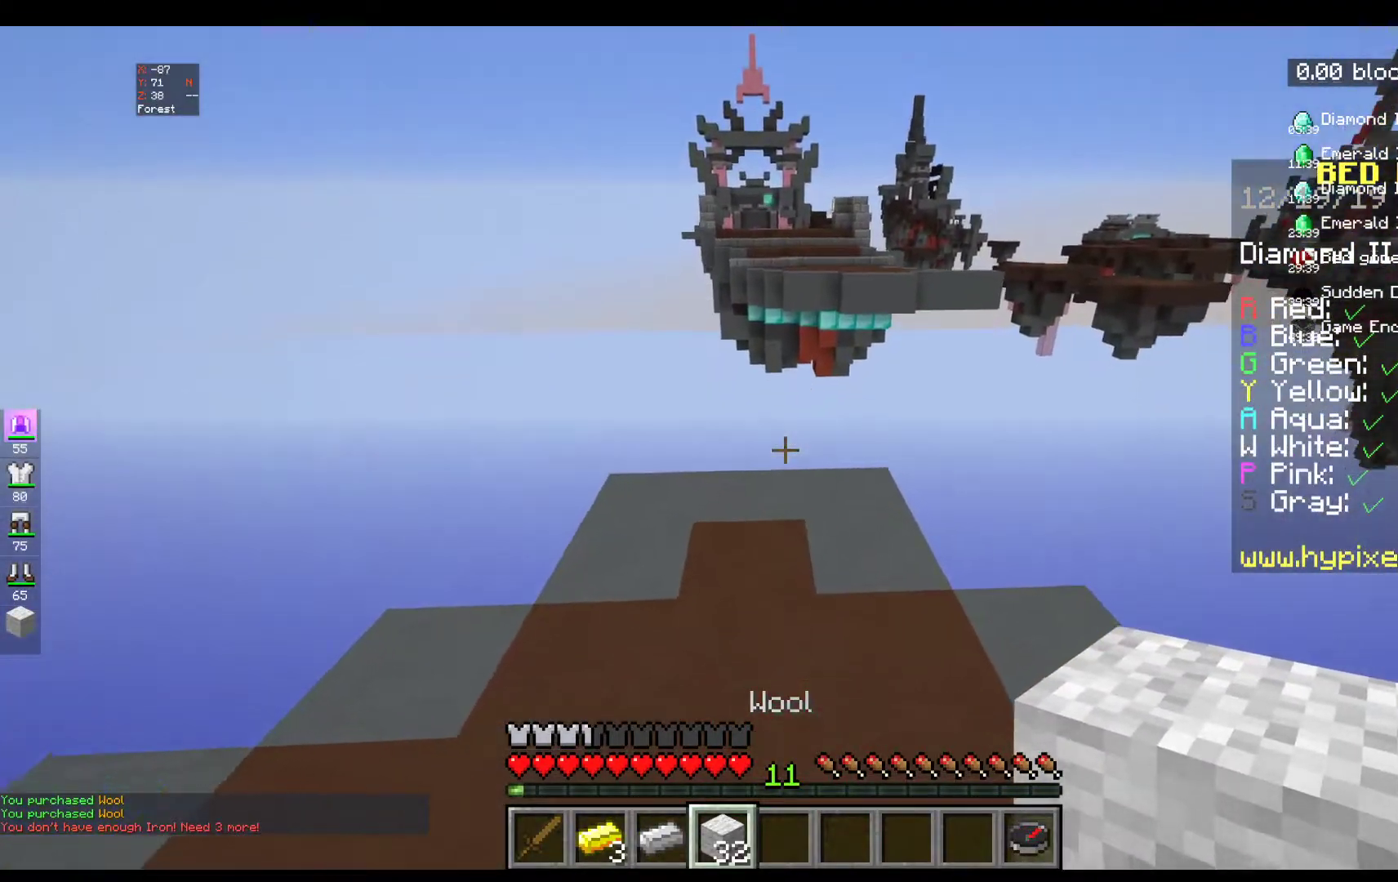
{"keys": ["w"], "mouse": [], "events": []}
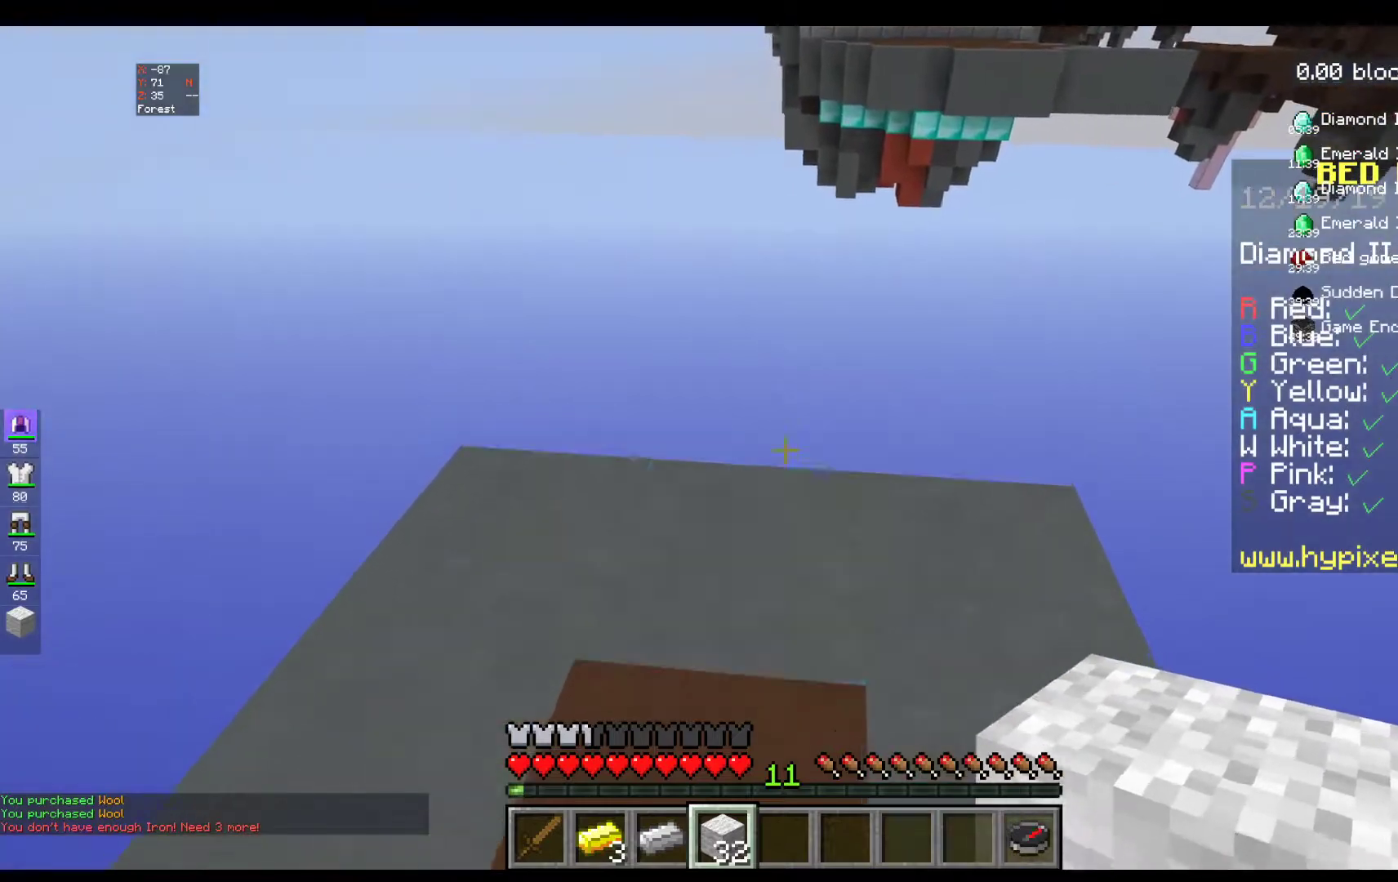
{"keys": ["w"], "mouse": [], "events": []}
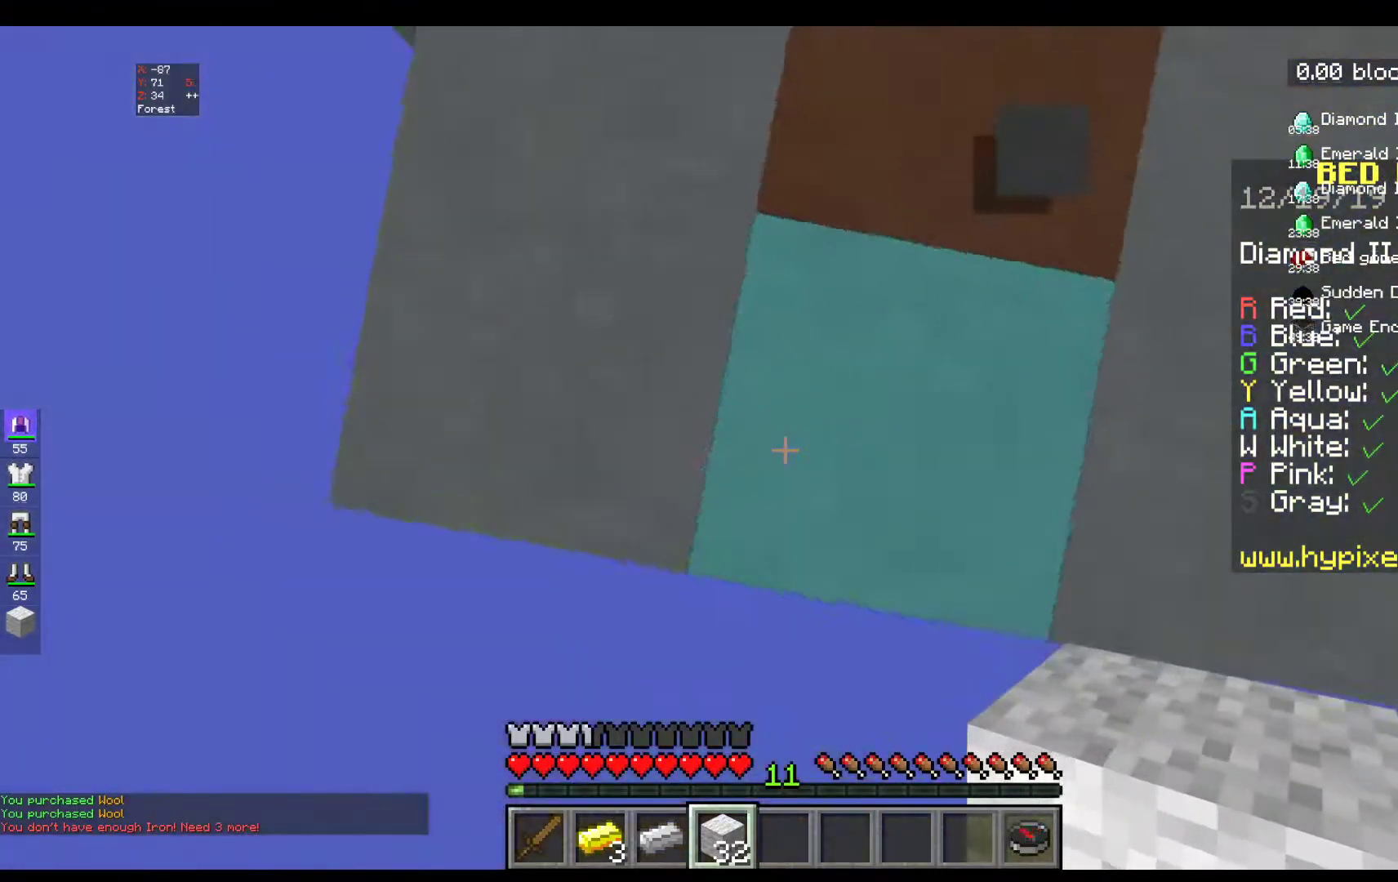
{"keys": ["d", "s"], "mouse": [], "events": [[17, "w", "up"], [50, "s", "down"], [300, "d", "down"]]}
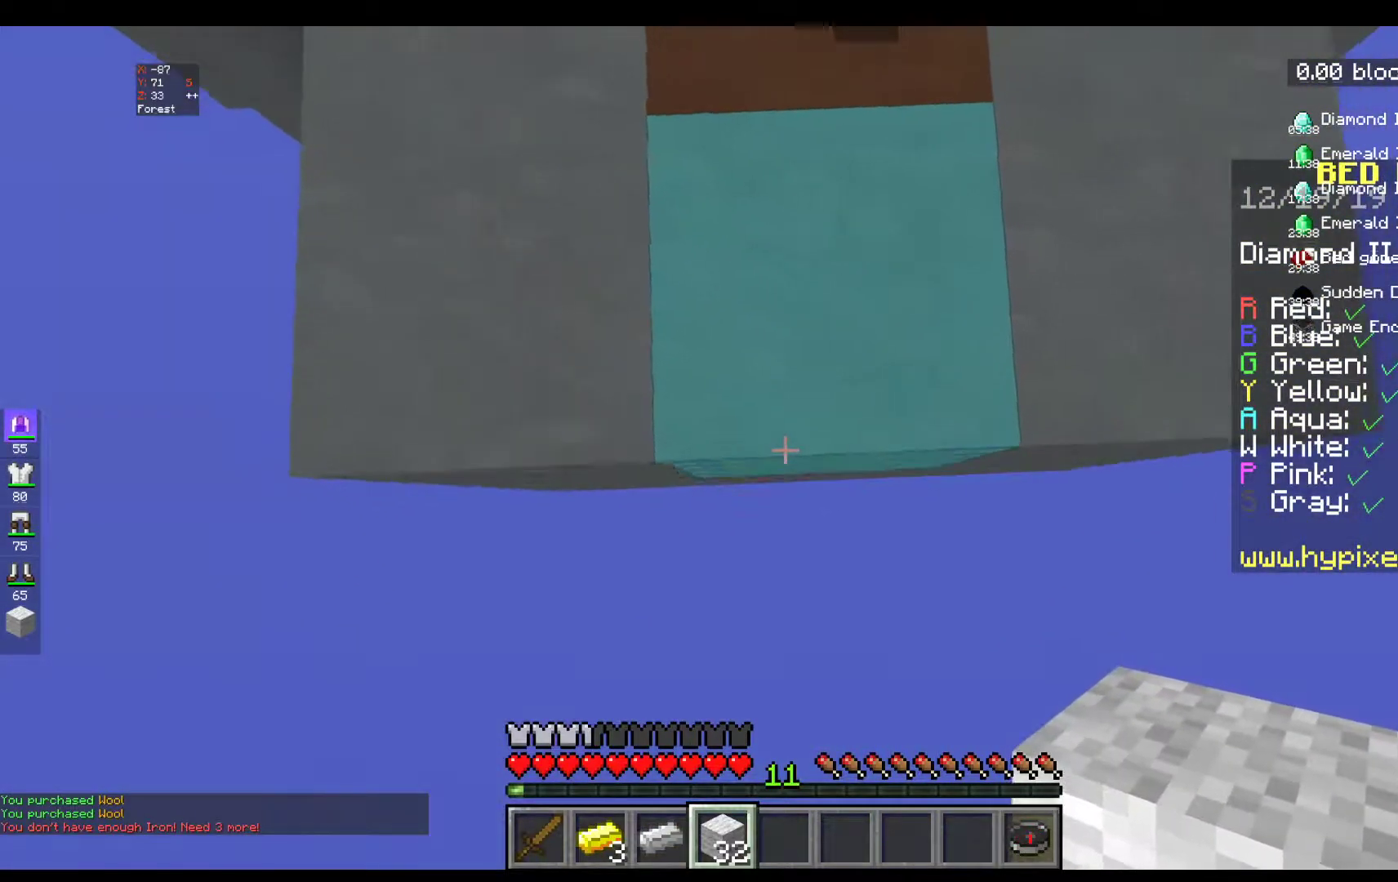
{"keys": ["s"], "mouse": ["right"], "events": [[50, "d", "up"], [433, "mouse_right", "down"]]}
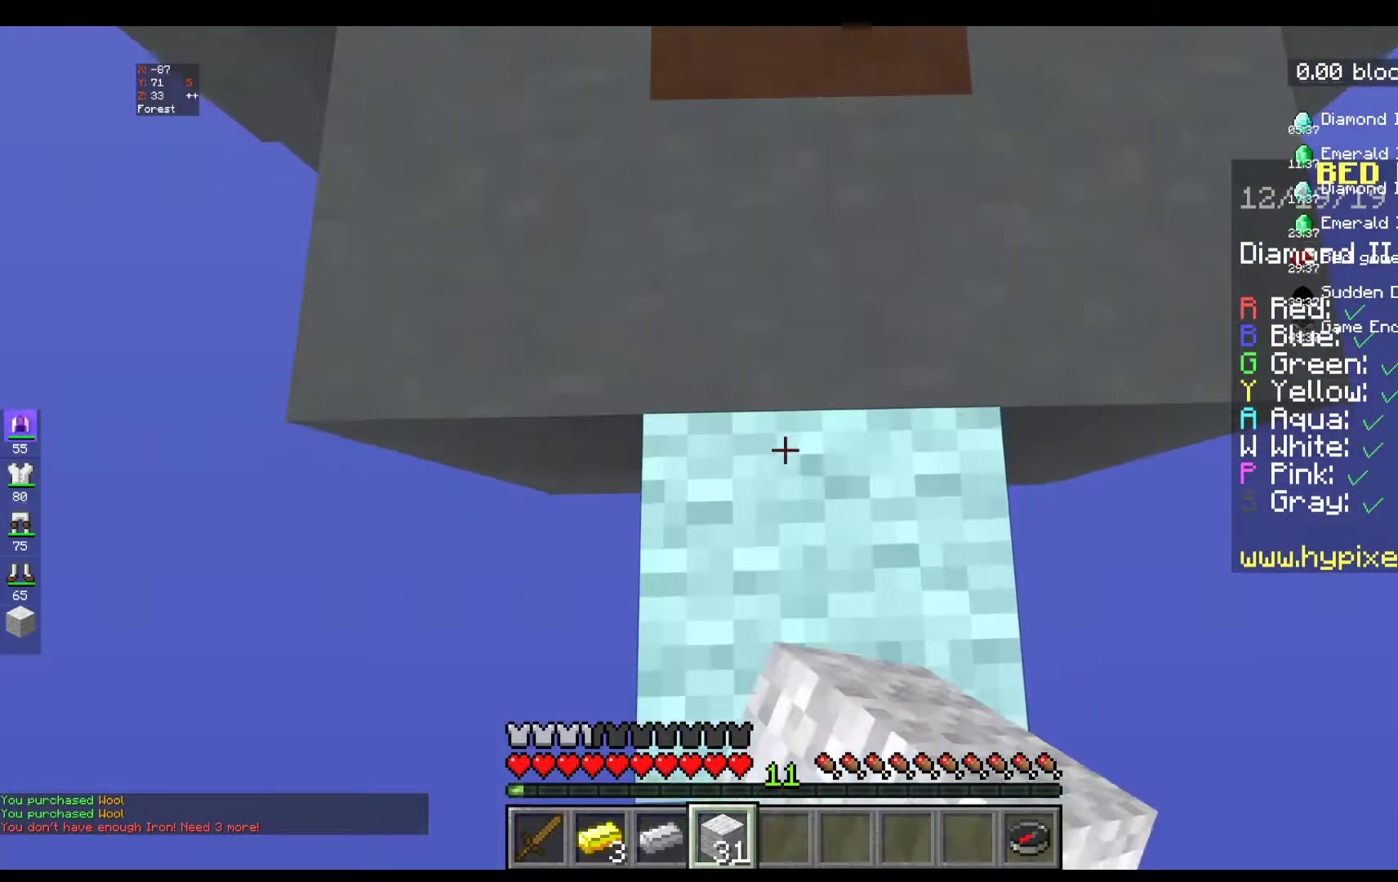
{"keys": ["s"], "mouse": ["right"], "events": []}
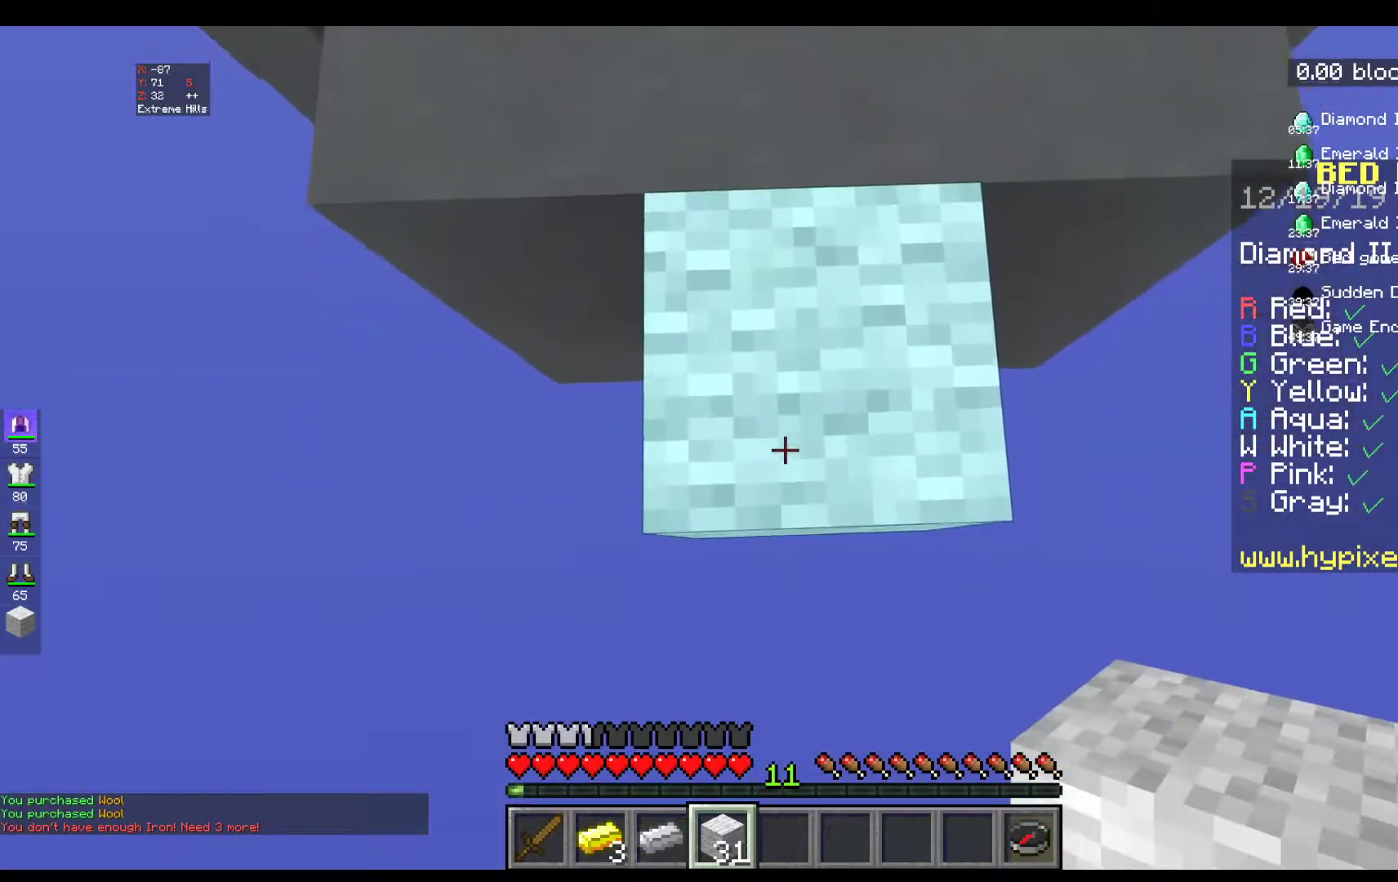
{"keys": ["s"], "mouse": ["right"], "events": []}
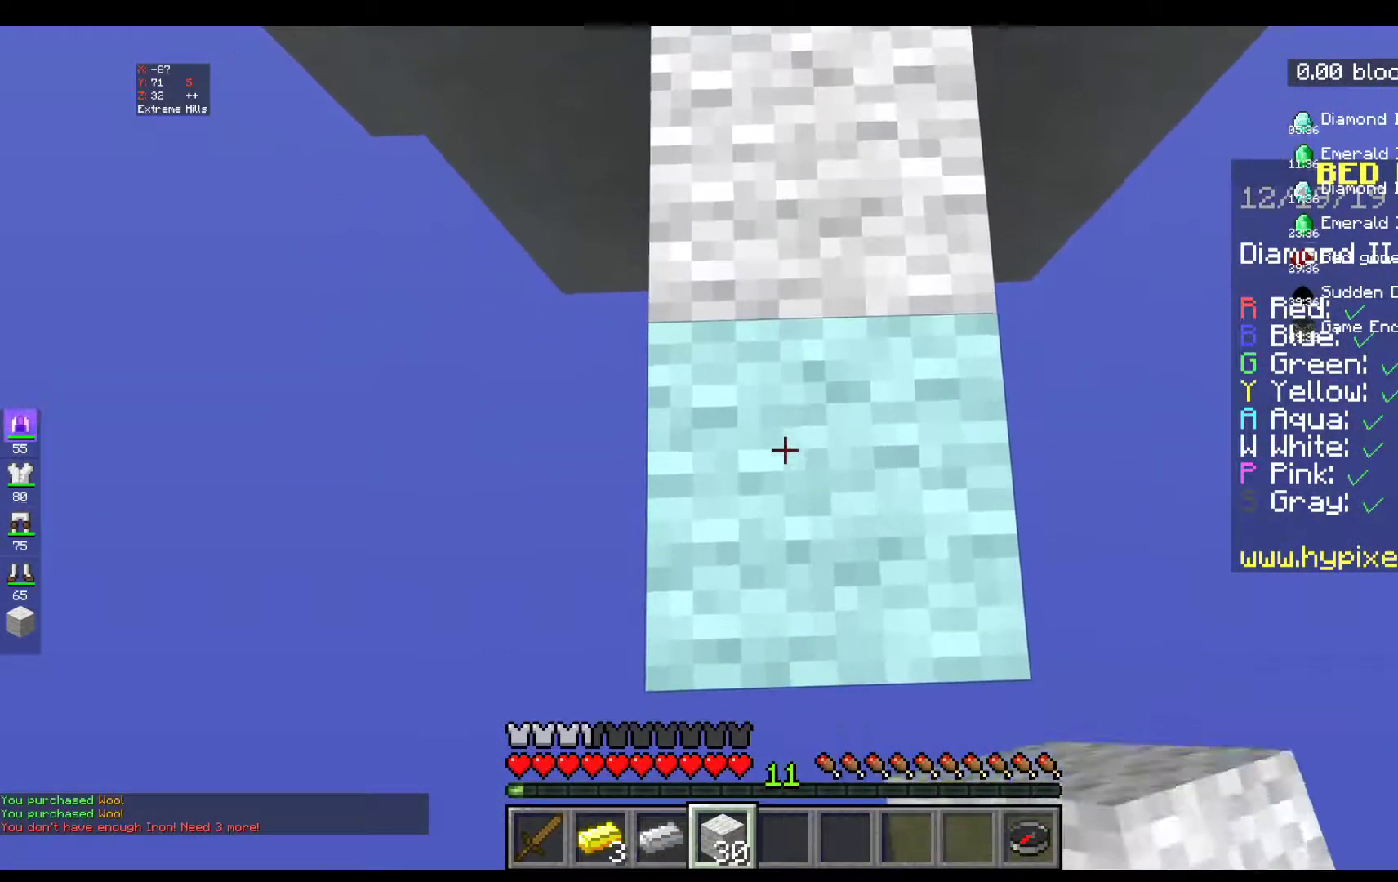
{"keys": ["s"], "mouse": ["right"], "events": []}
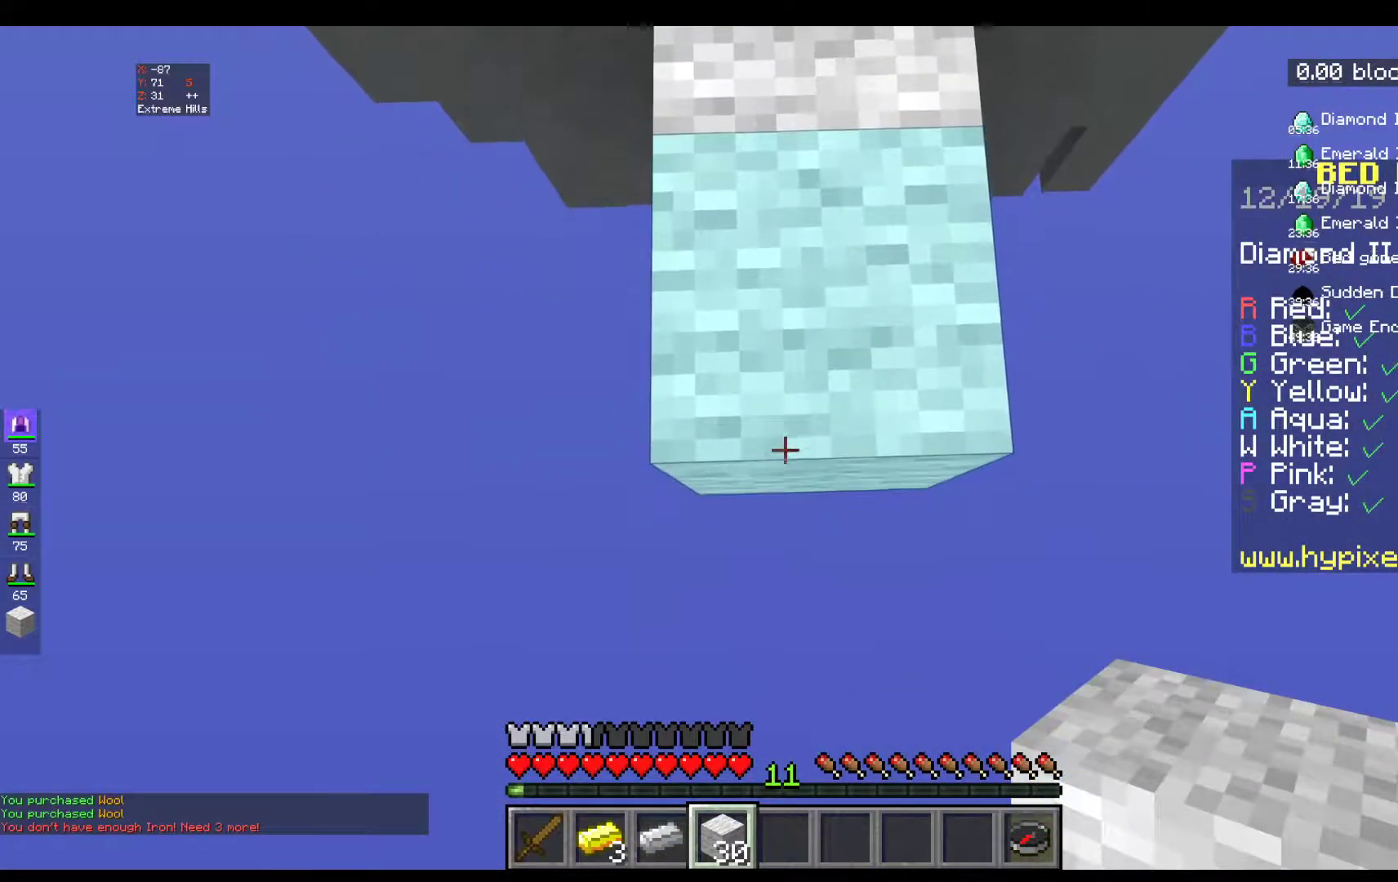
{"keys": ["s"], "mouse": ["right"], "events": []}
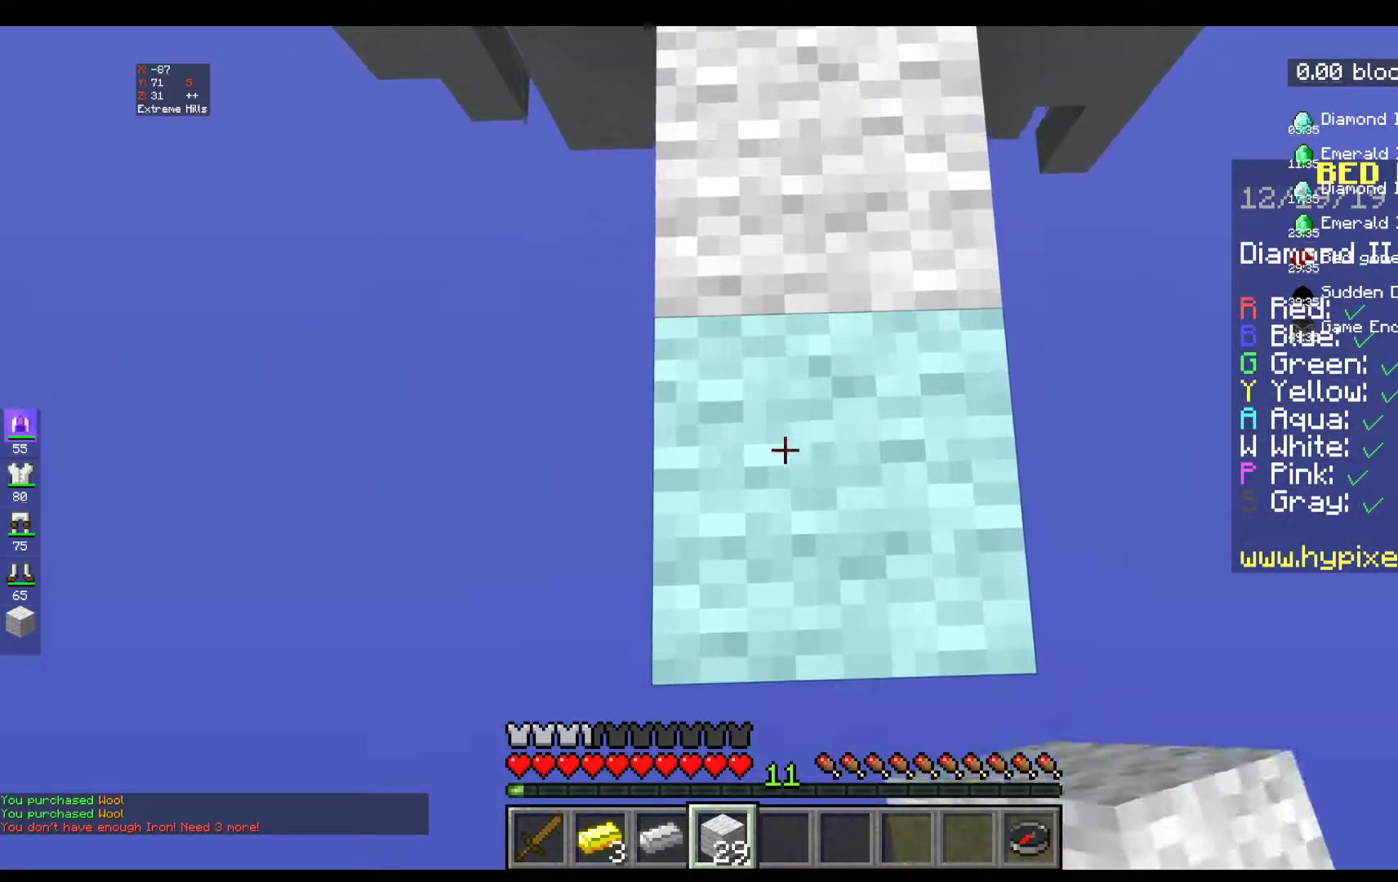
{"keys": ["s"], "mouse": ["right"], "events": []}
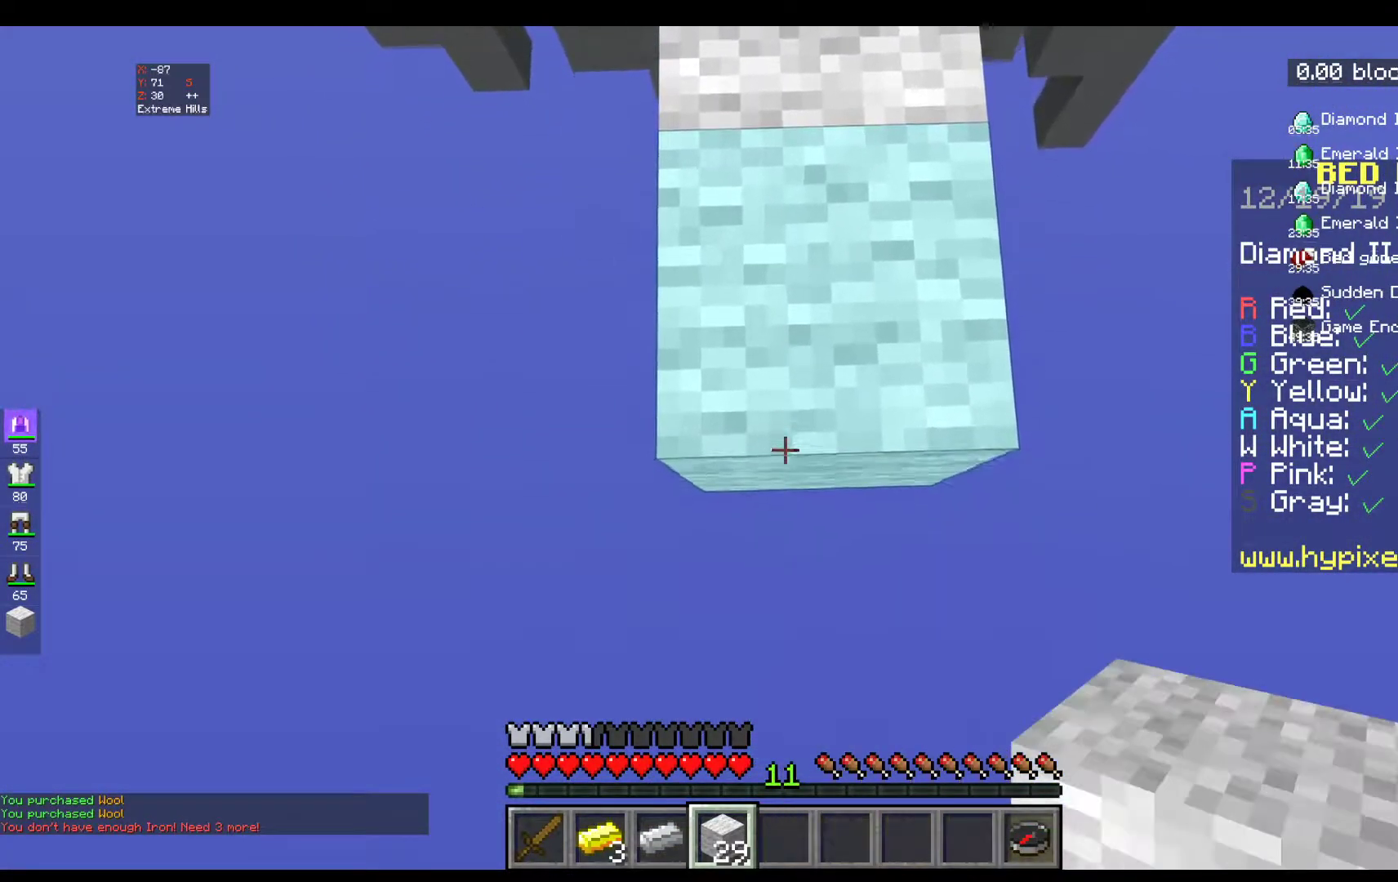
{"keys": ["w"], "mouse": [], "events": [[167, "s", "up"], [250, "w", "down"], [283, "mouse_right", "up"]]}
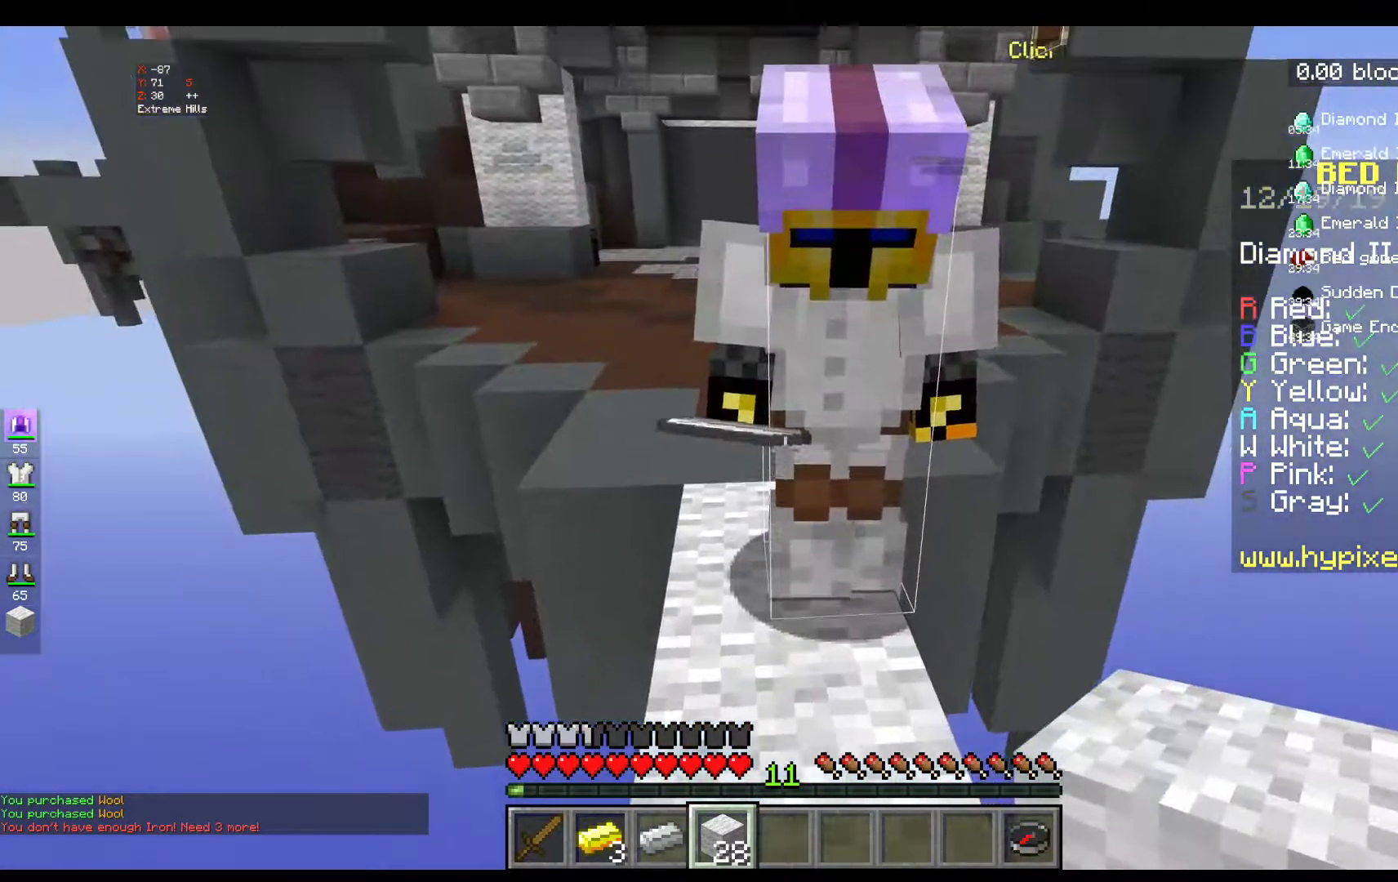
{"keys": ["w"], "mouse": [], "events": [[167, "w", "up"], [250, "w", "down"]]}
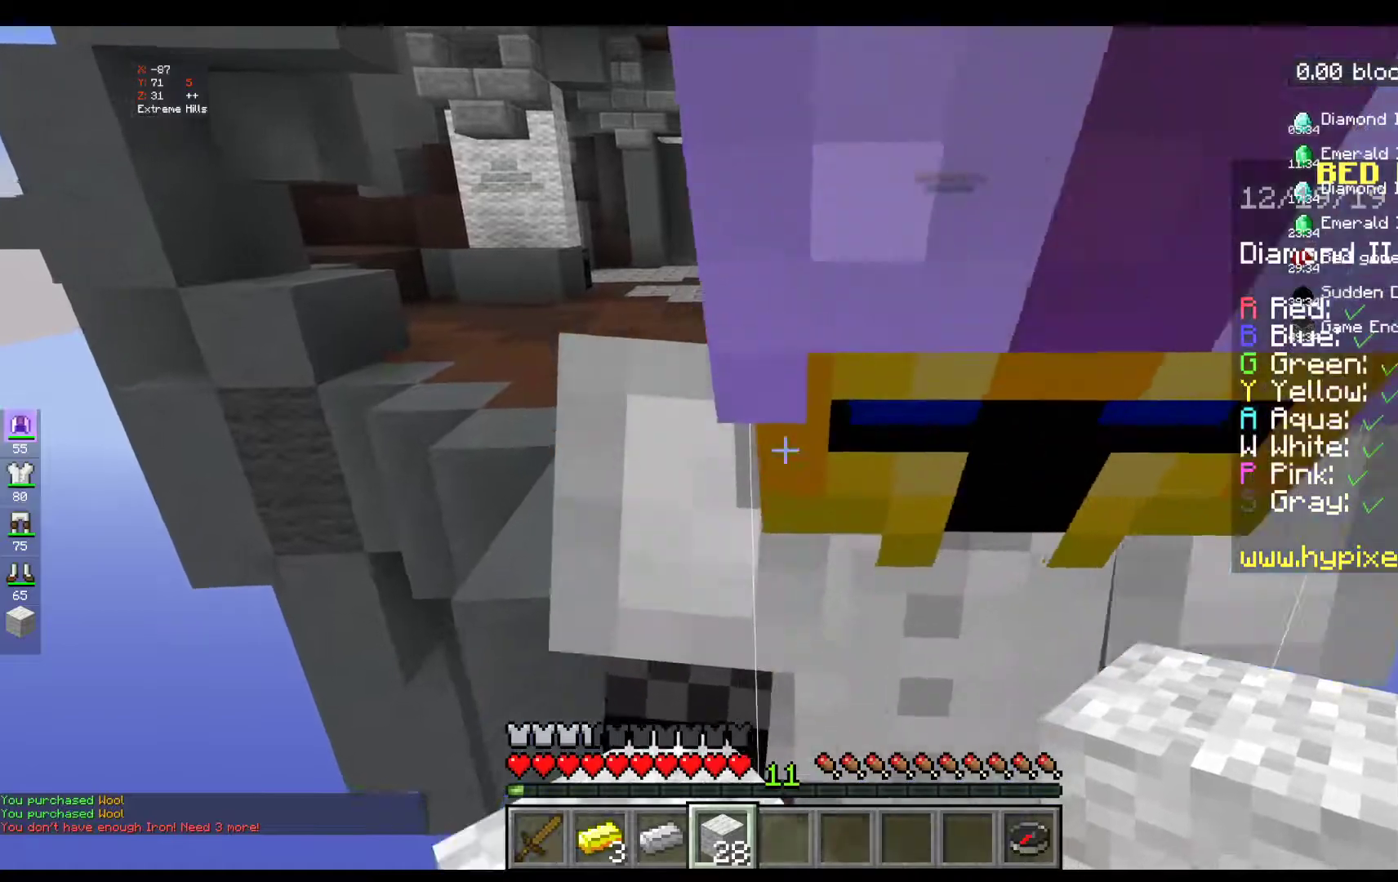
{"keys": ["w"], "mouse": [], "events": [[150, "space", "down"], [500, "space", "up"]]}
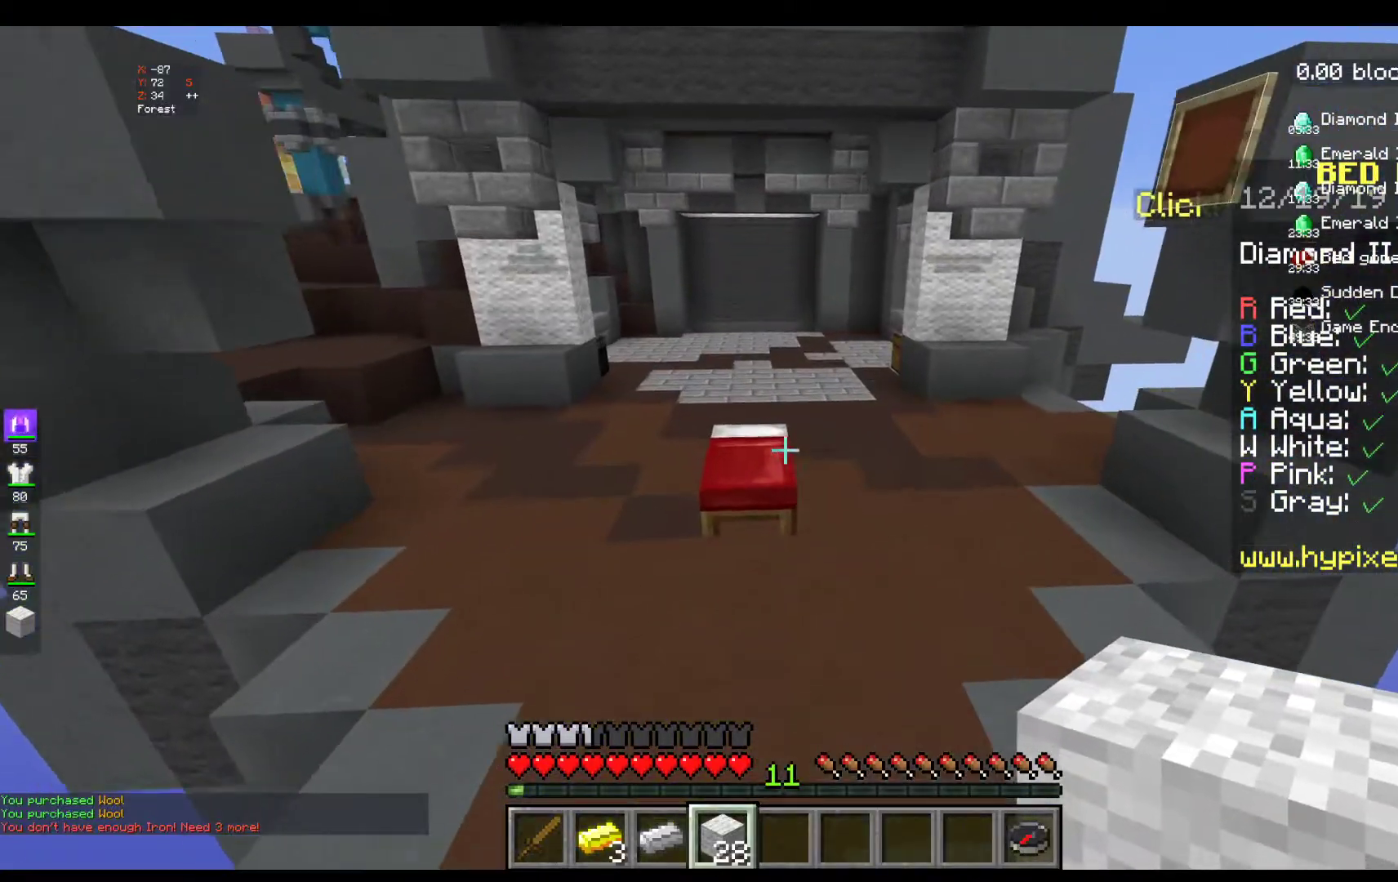
{"keys": ["space", "w"], "mouse": [], "events": [[200, "space", "down"]]}
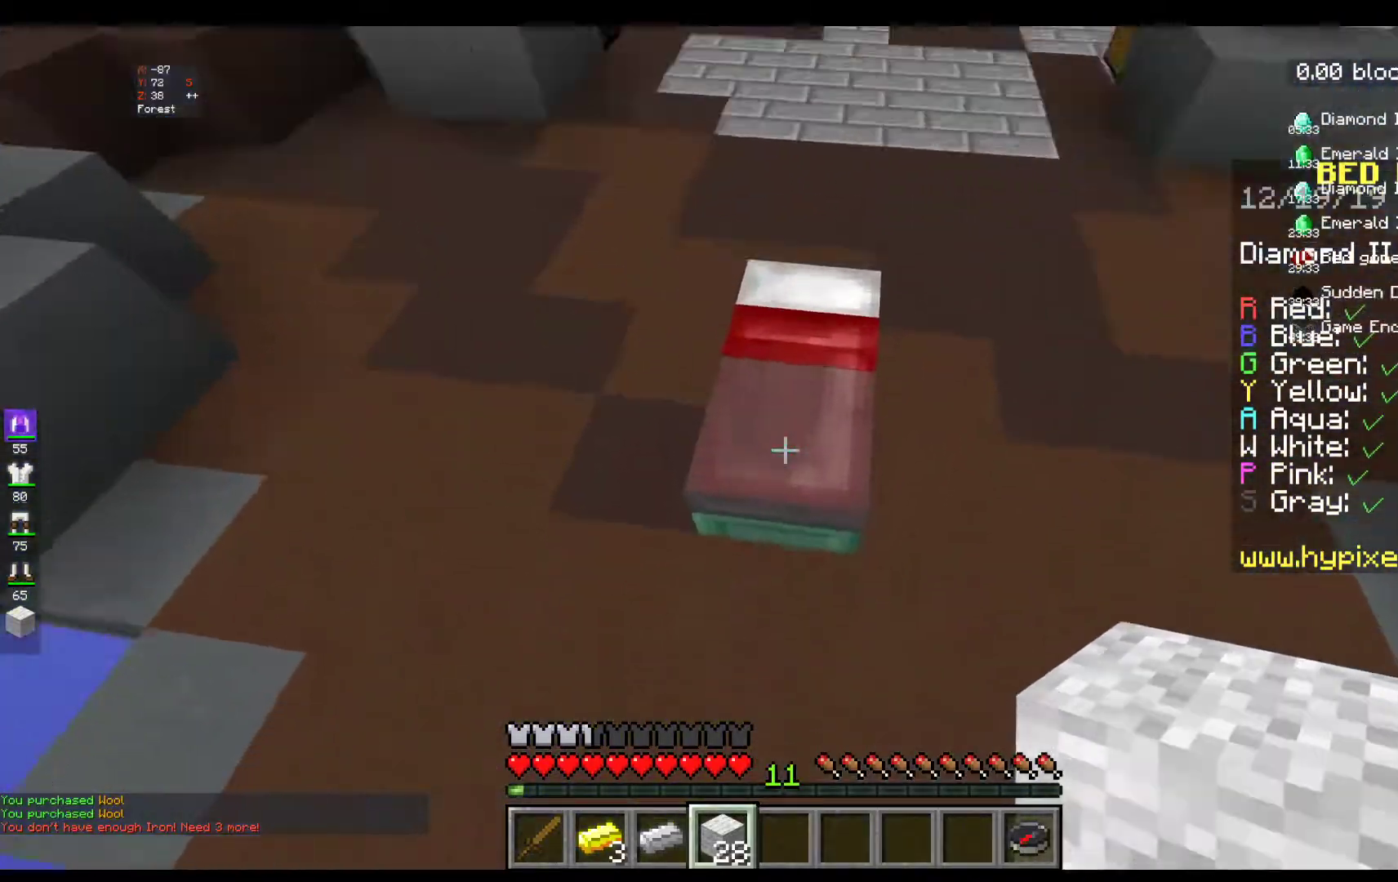
{"keys": ["space", "w"], "mouse": [], "events": []}
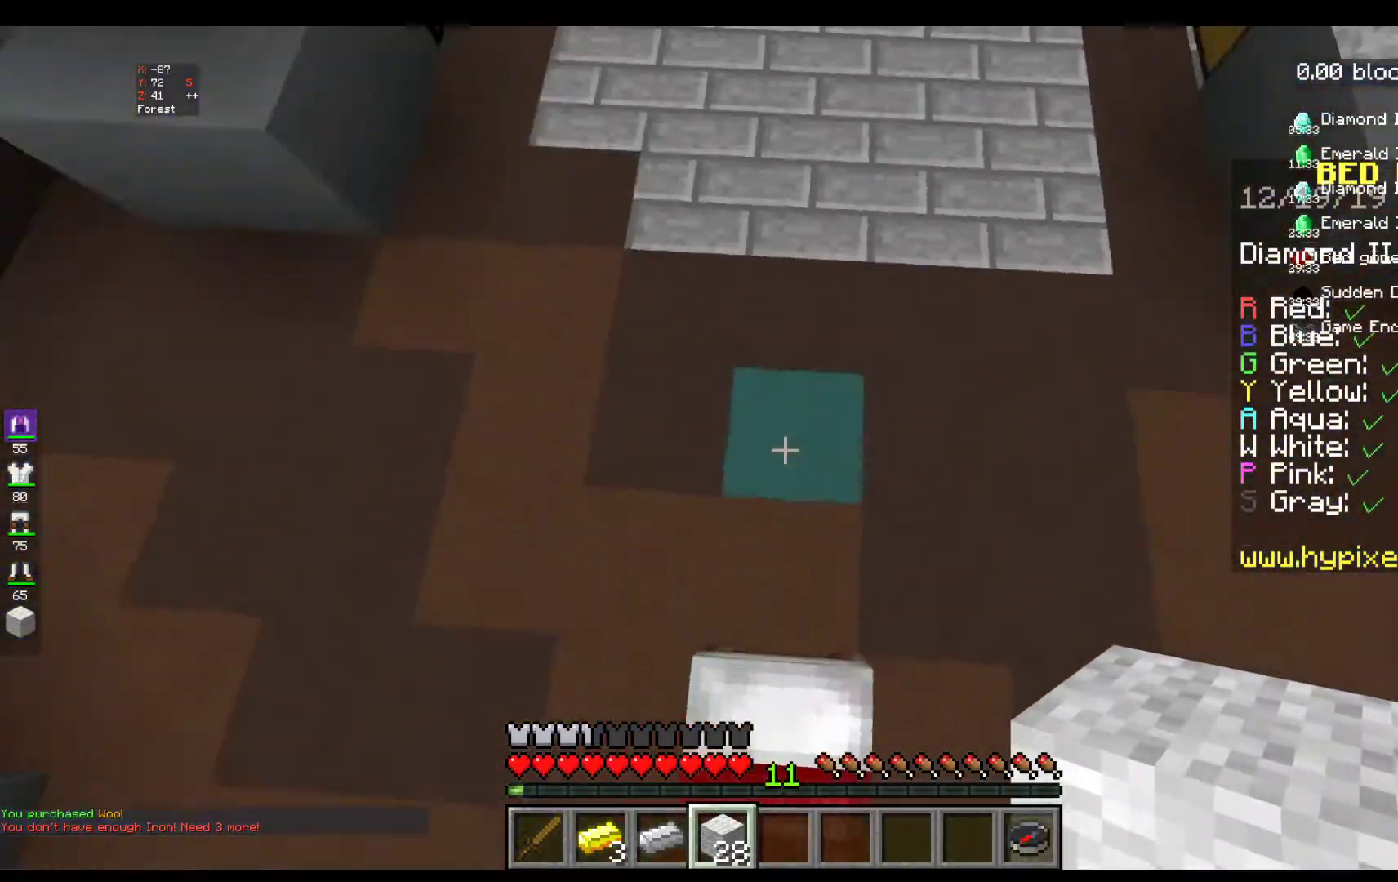
{"keys": ["space", "w"], "mouse": [], "events": []}